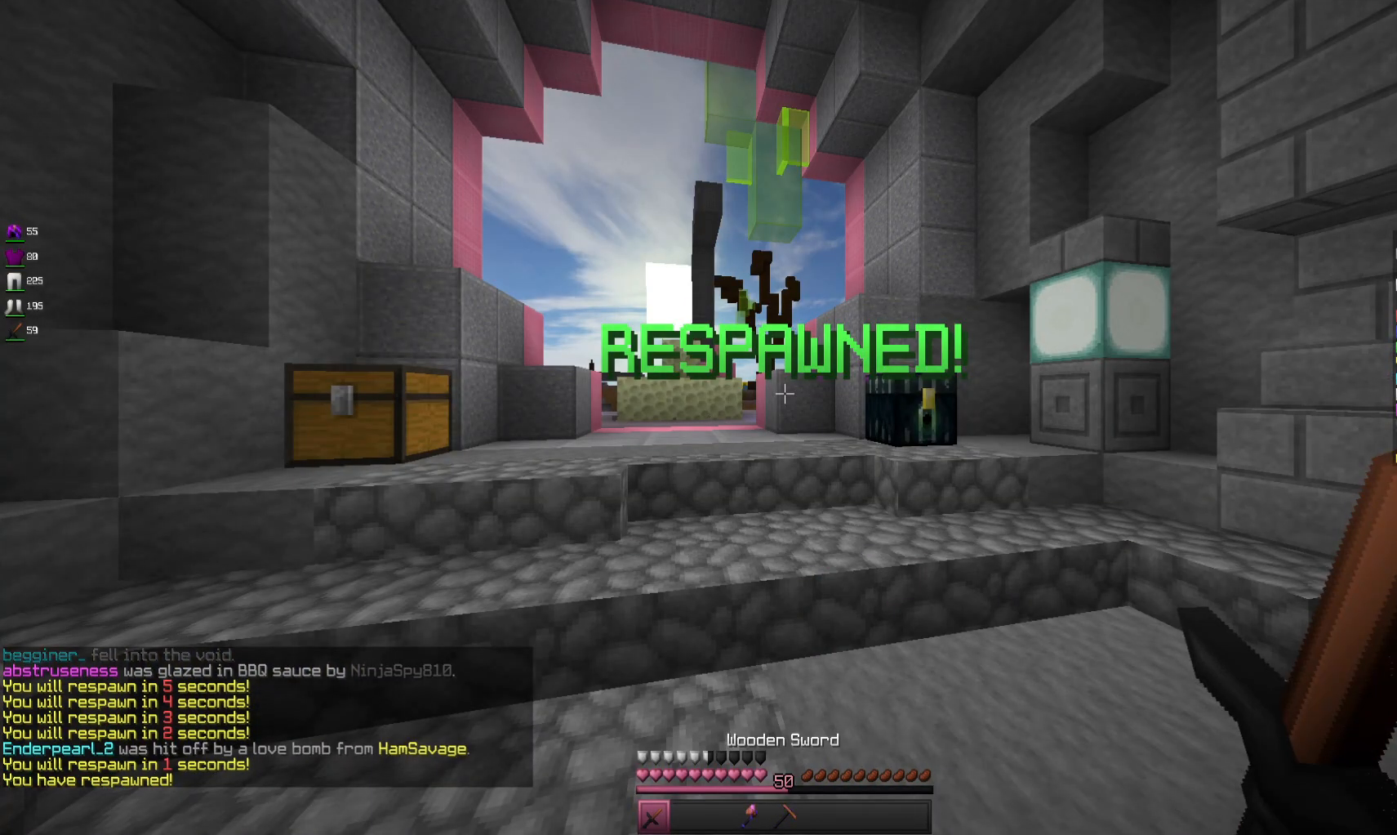
Gameplay with keyboard and mouse; each line is a JSON object with the keys and mouse buttons held at the frame after it. "events" lists presses ("down") and releases ("up") of "a", "d", "s", "space", "w", "mouse_left" and "mouse_right" between this image and that frame as [ms after this image, input, new state], when the widget could be followed in between. "mouse_left", "mouse_right" = the "left", "right" buttons of the "mouse" list. No other keys are recorded. Fast repeated clicks can show as one long hold. Mouse movement is not recorded.
{"keys": ["s"], "mouse": [], "events": [[33, "s", "down"]]}
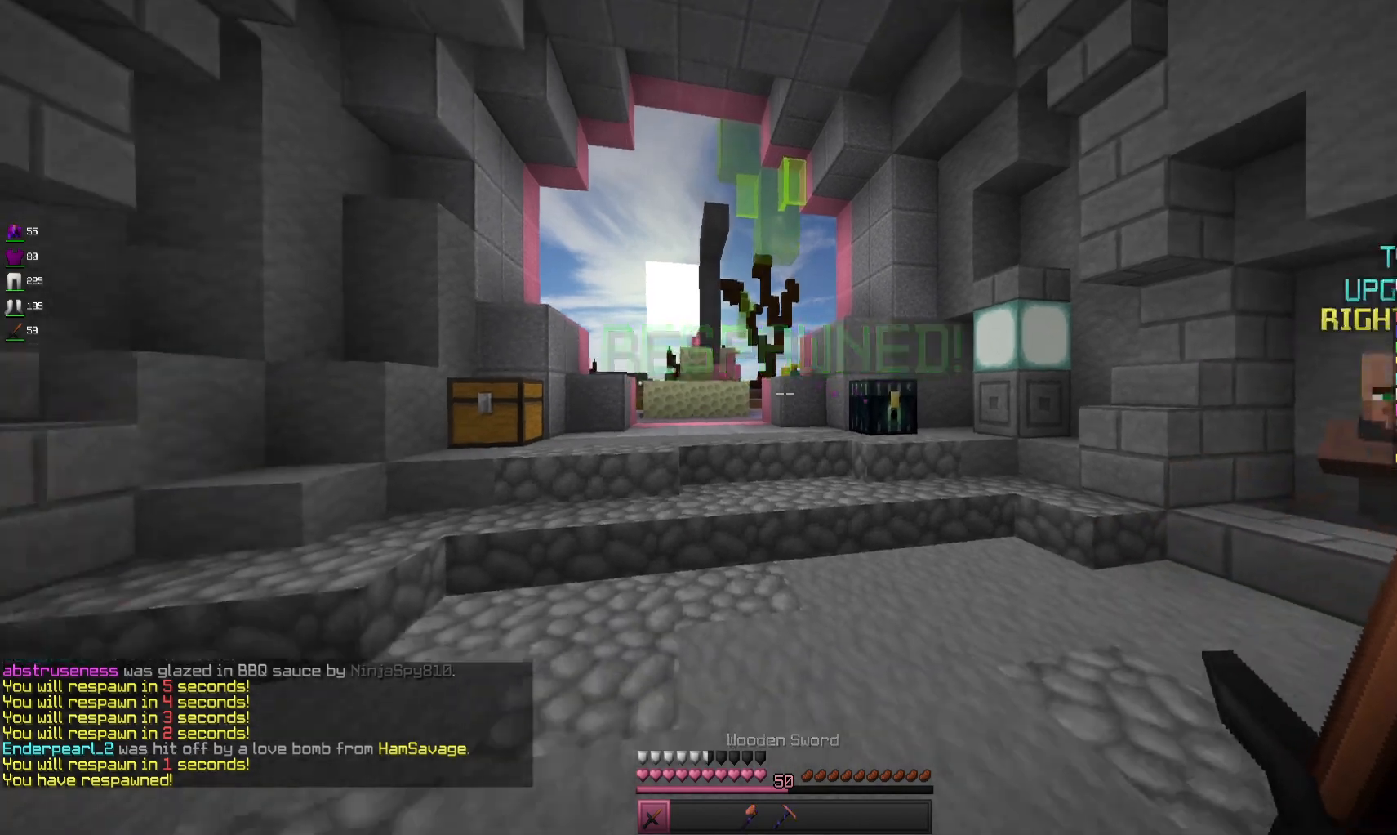
{"keys": ["s"], "mouse": [], "events": []}
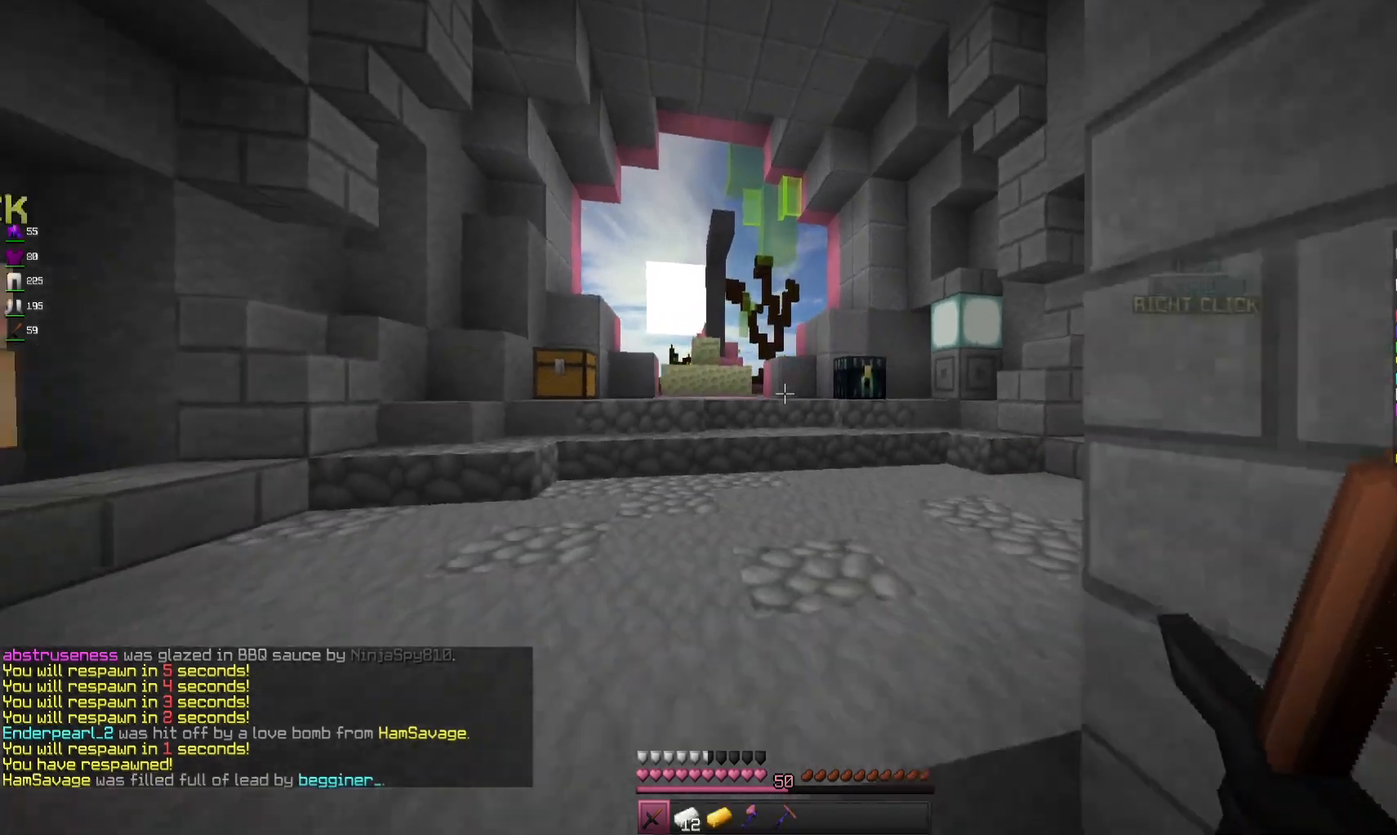
{"keys": [], "mouse": [], "events": [[300, "s", "up"]]}
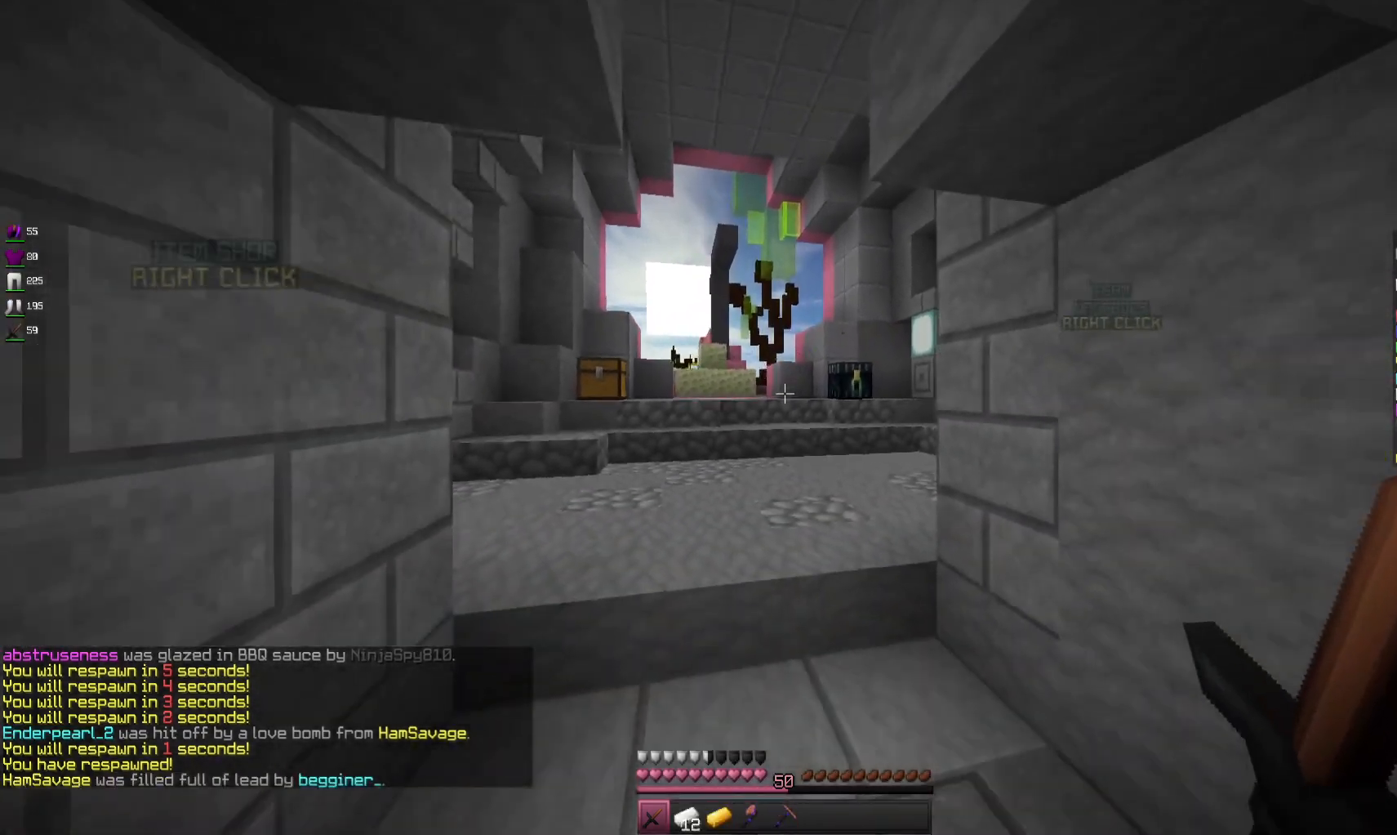
{"keys": [], "mouse": [], "events": []}
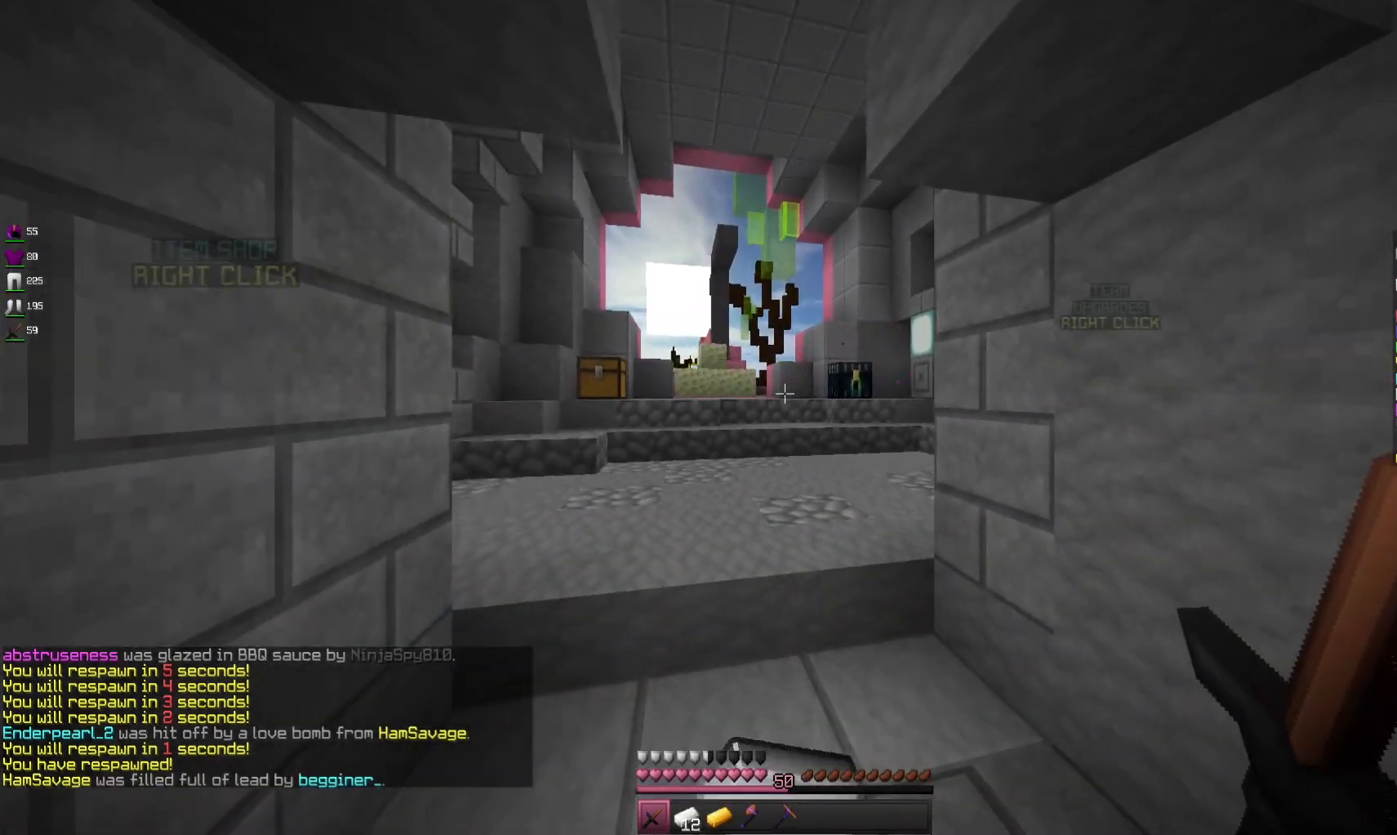
{"keys": [], "mouse": ["left"], "events": [[300, "mouse_left", "down"]]}
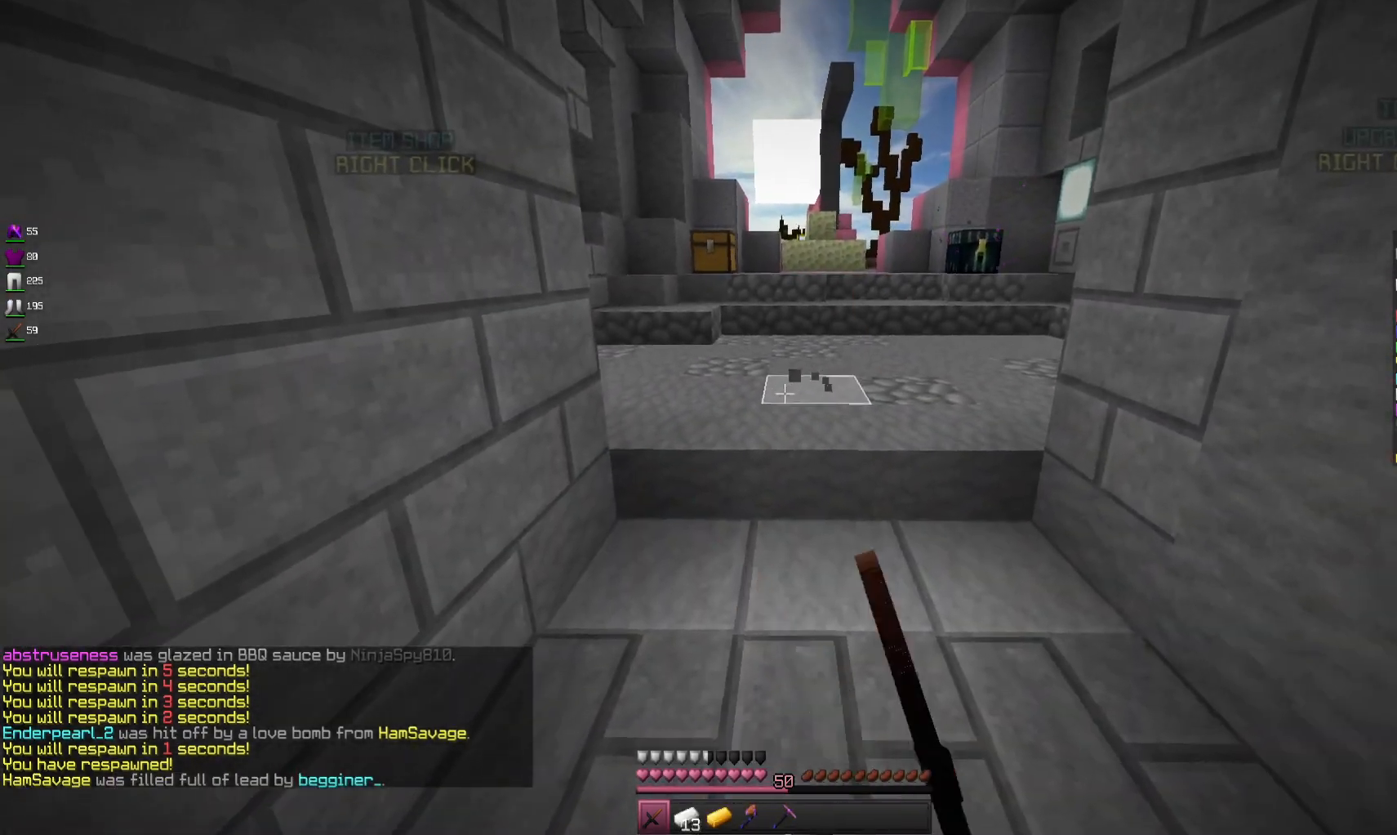
{"keys": [], "mouse": ["left", "right"], "events": [[133, "mouse_right", "down"], [266, "mouse_right", "up"], [333, "mouse_right", "down"]]}
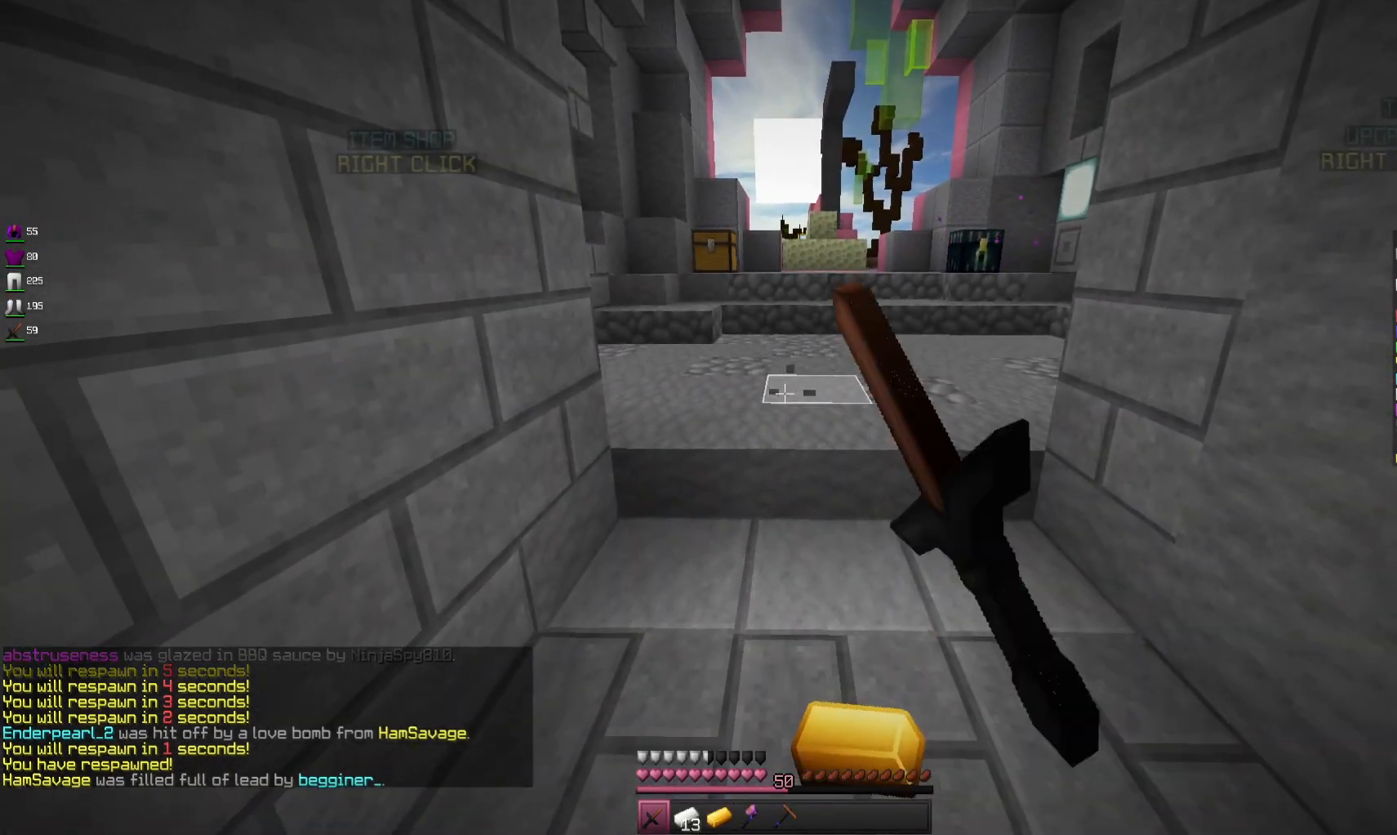
{"keys": [], "mouse": ["left"], "events": [[300, "mouse_right", "up"]]}
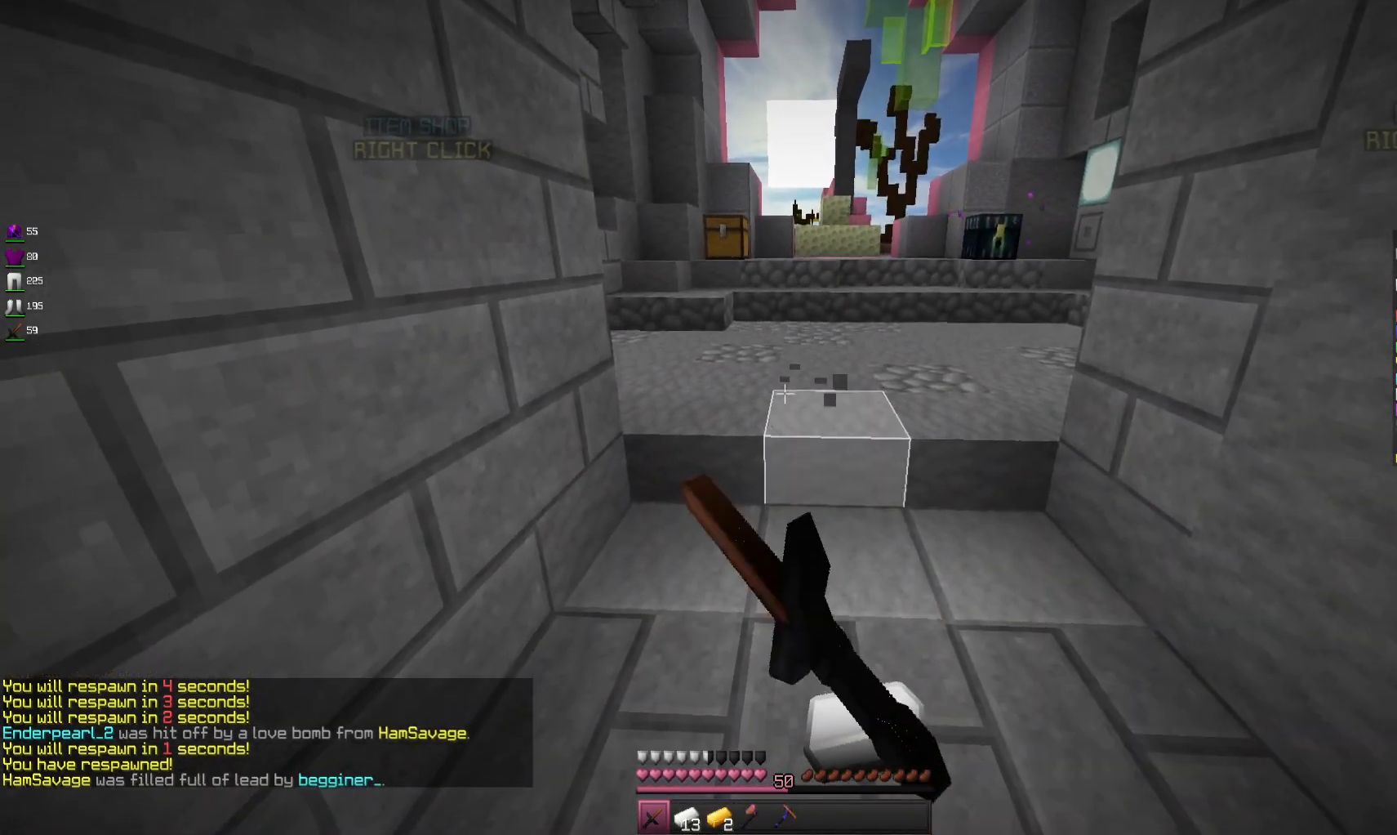
{"keys": ["d", "w"], "mouse": [], "events": [[33, "mouse_left", "up"], [33, "w", "down"], [433, "d", "down"]]}
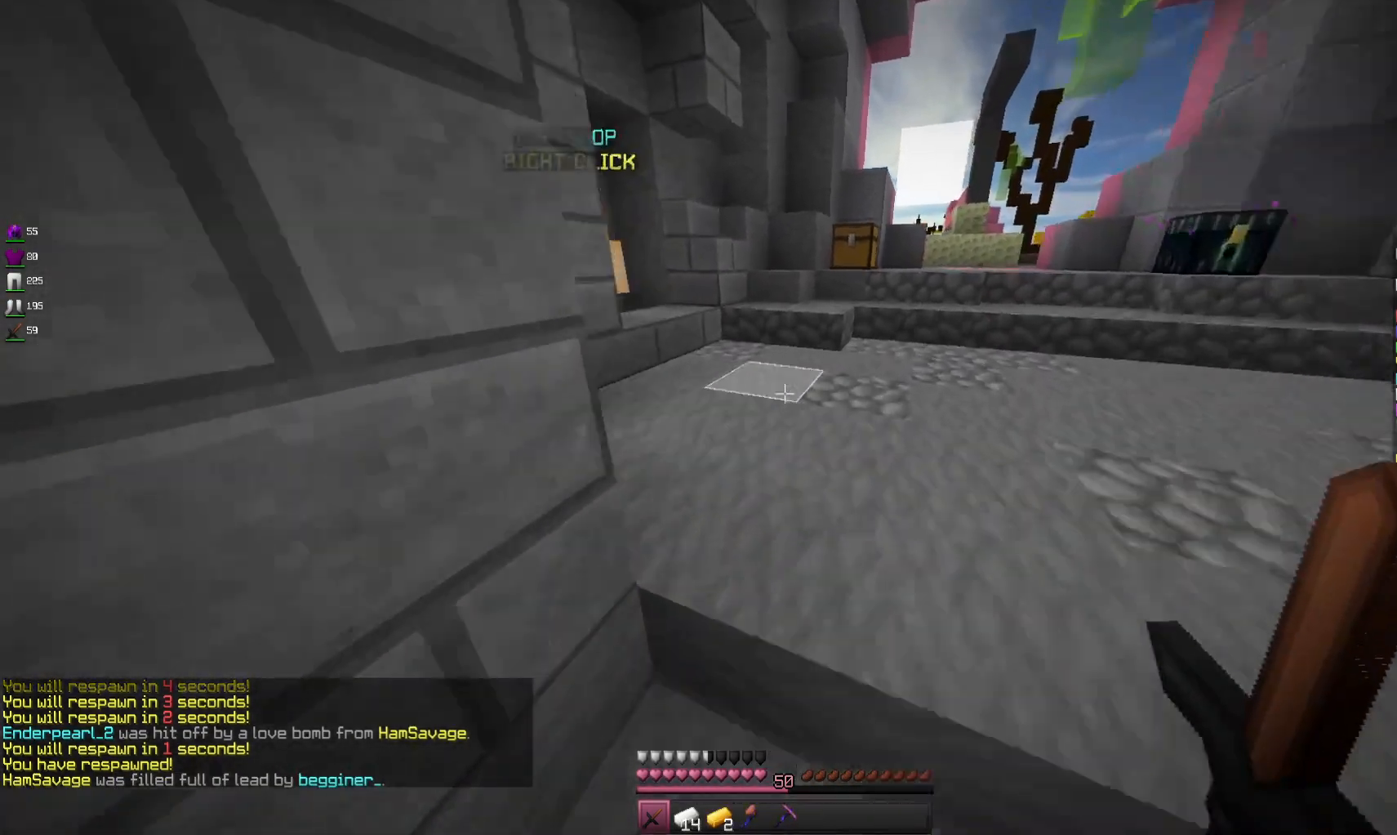
{"keys": ["w"], "mouse": [], "events": [[200, "d", "up"]]}
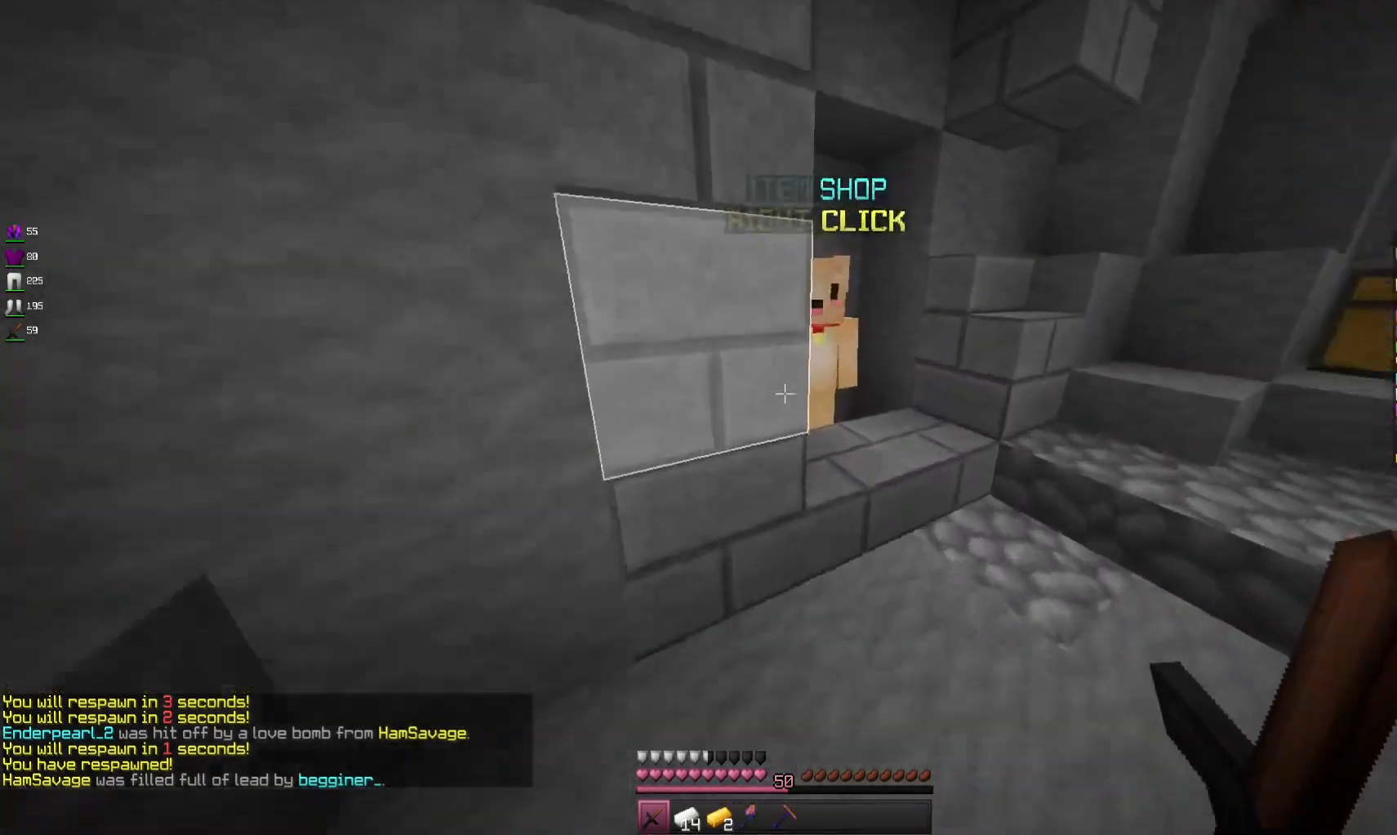
{"keys": [], "mouse": [], "events": [[33, "d", "down"], [200, "d", "up"], [233, "mouse_right", "down"], [266, "w", "up"], [366, "mouse_right", "up"]]}
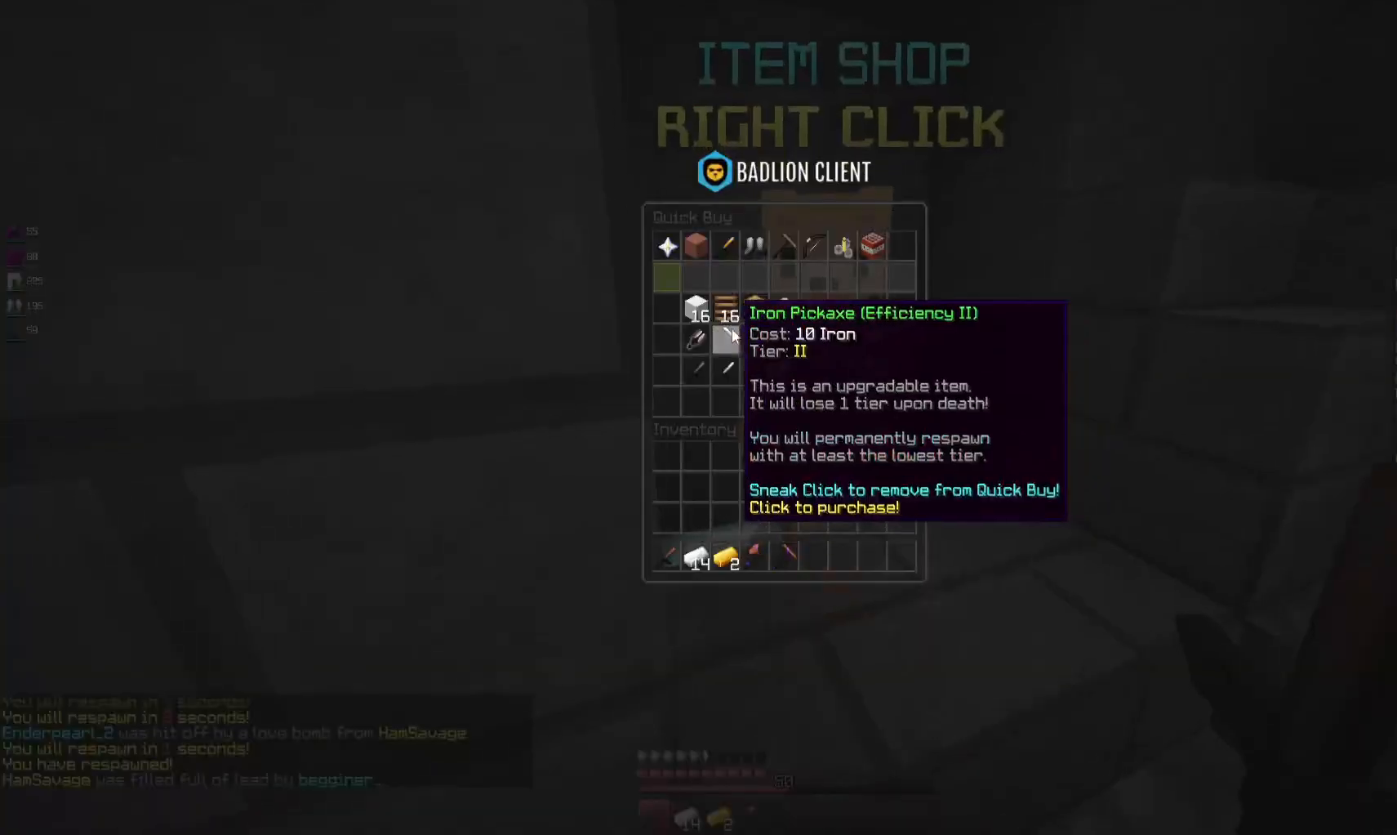
{"keys": [], "mouse": [], "events": []}
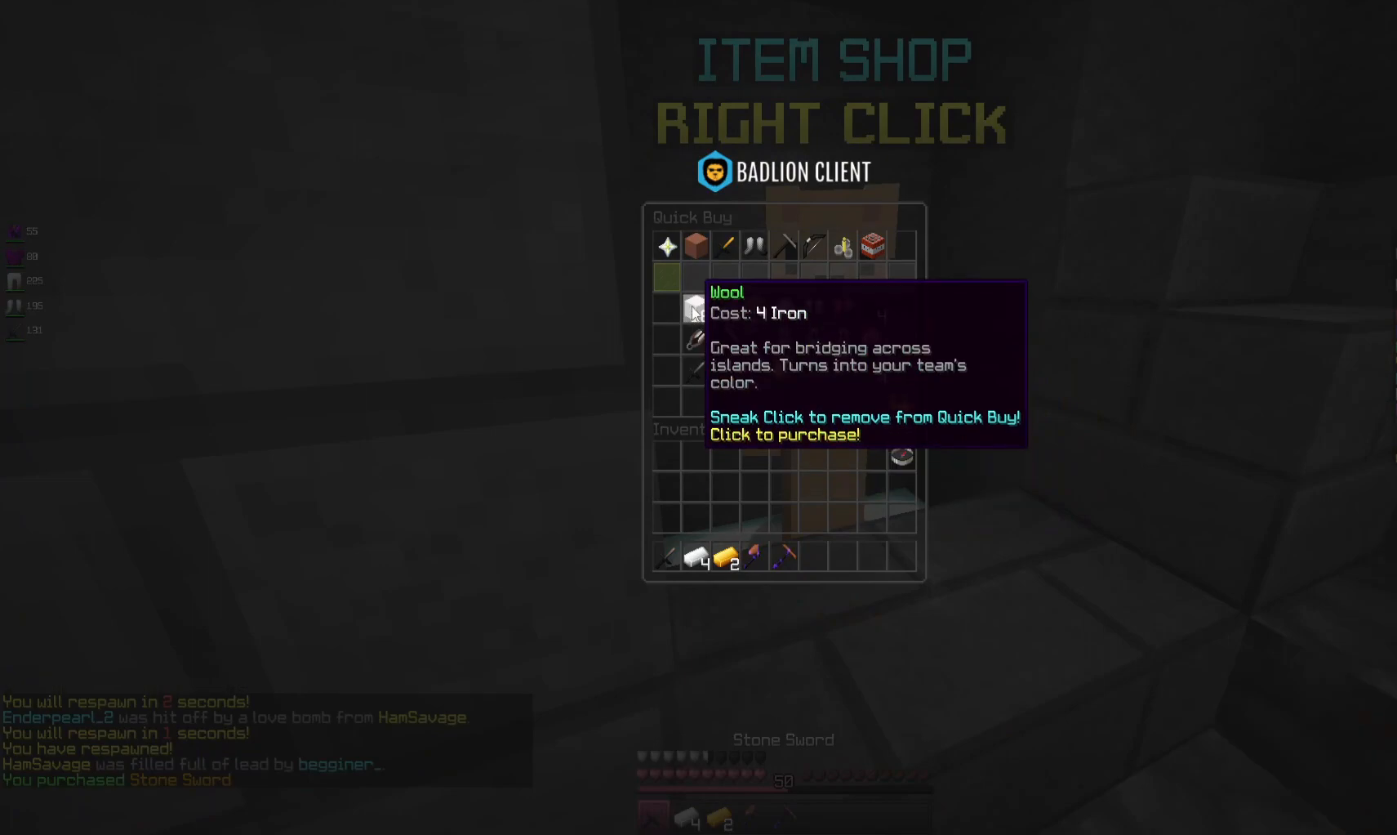
{"keys": ["d", "w"], "mouse": [], "events": [[300, "w", "down"], [433, "d", "down"]]}
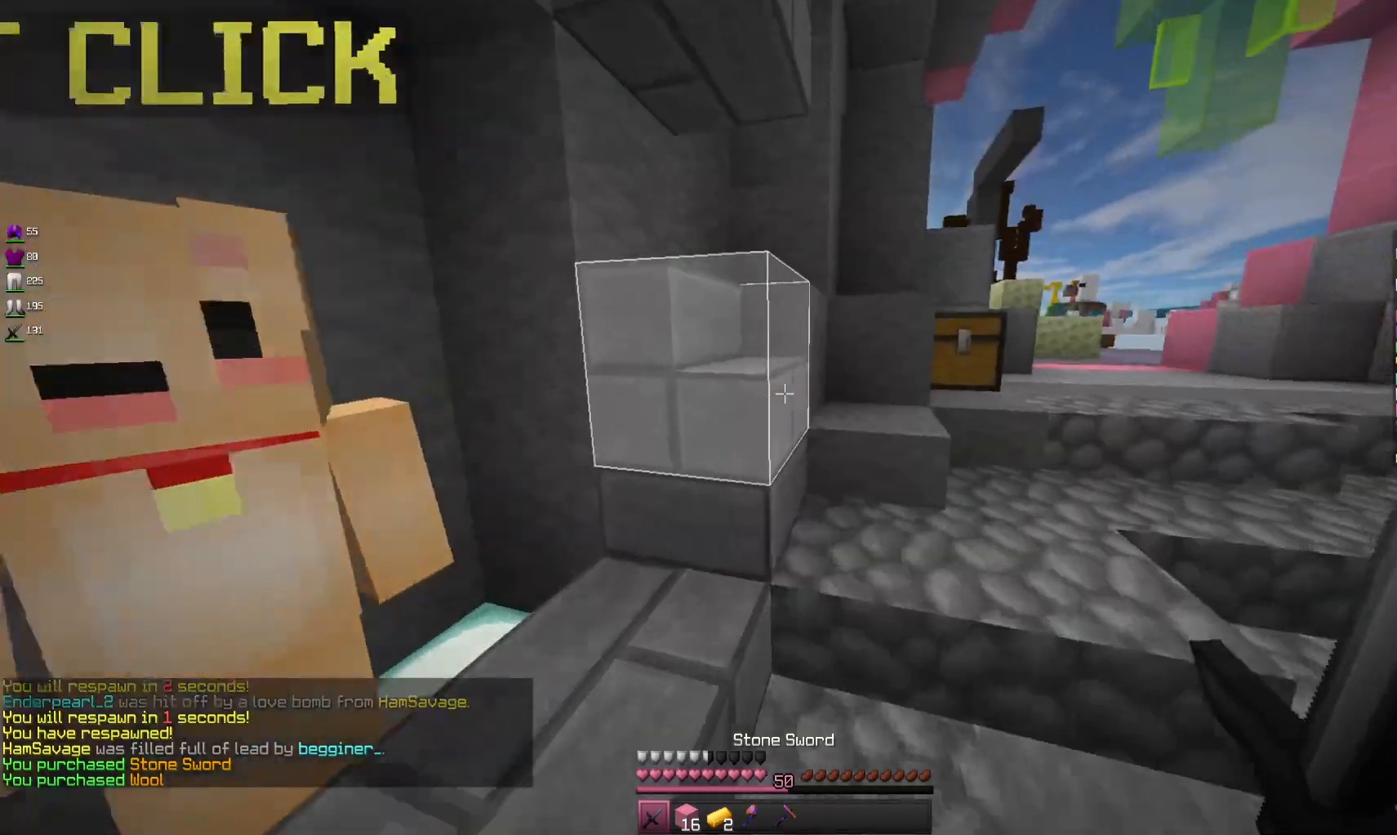
{"keys": [], "mouse": [], "events": [[300, "d", "up"], [300, "mouse_right", "down"], [400, "w", "up"], [500, "mouse_right", "up"]]}
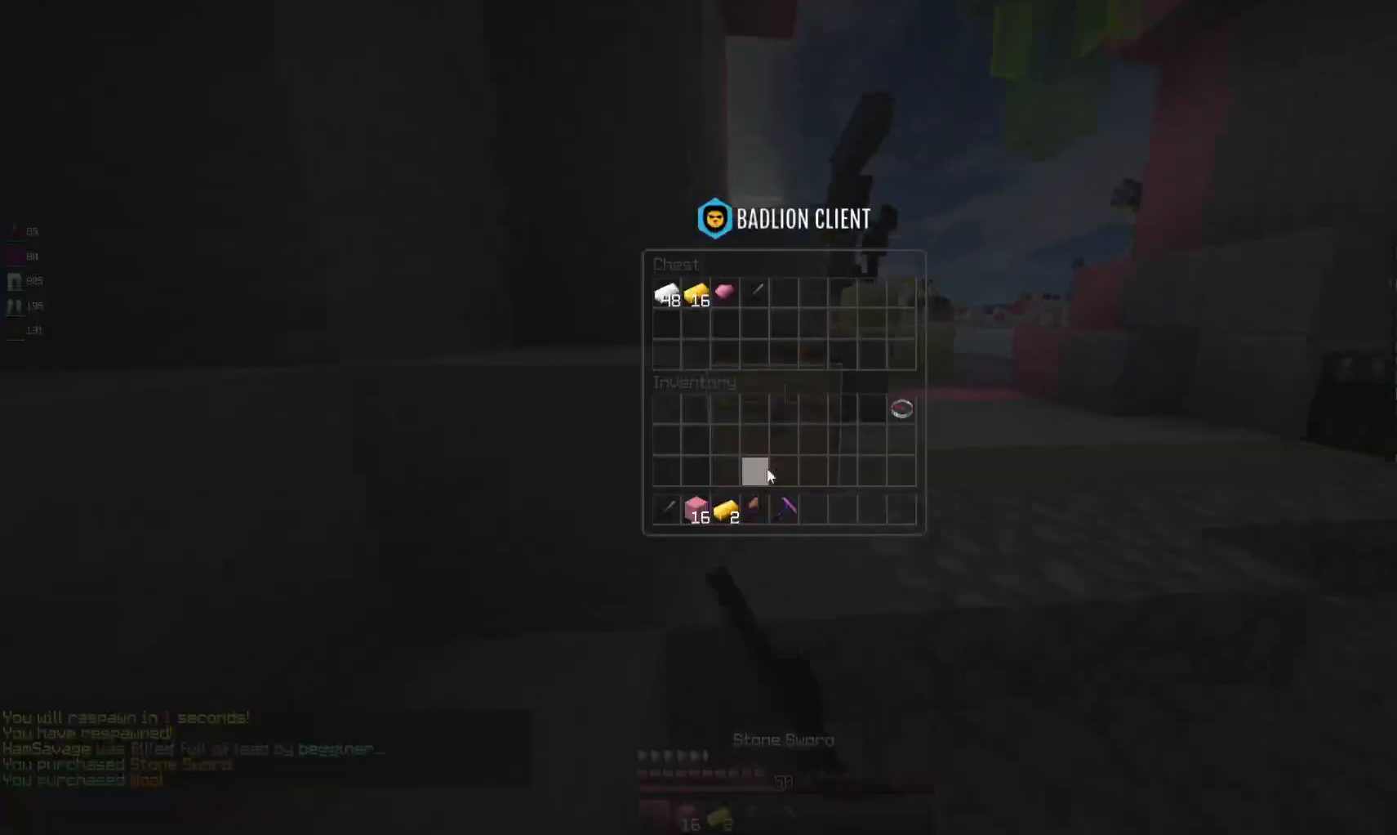
{"keys": [], "mouse": [], "events": []}
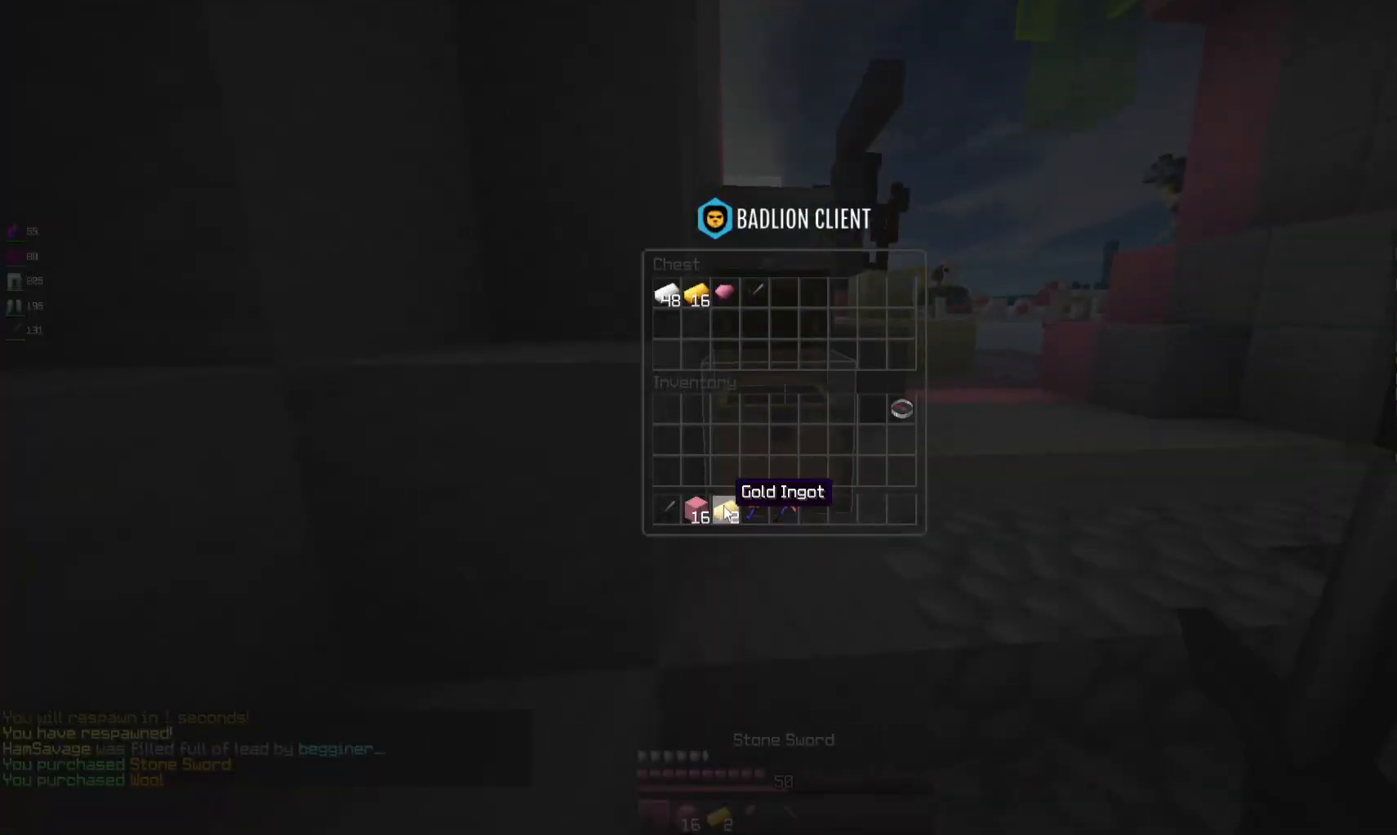
{"keys": ["d", "w"], "mouse": [], "events": [[233, "w", "down"], [433, "d", "down"]]}
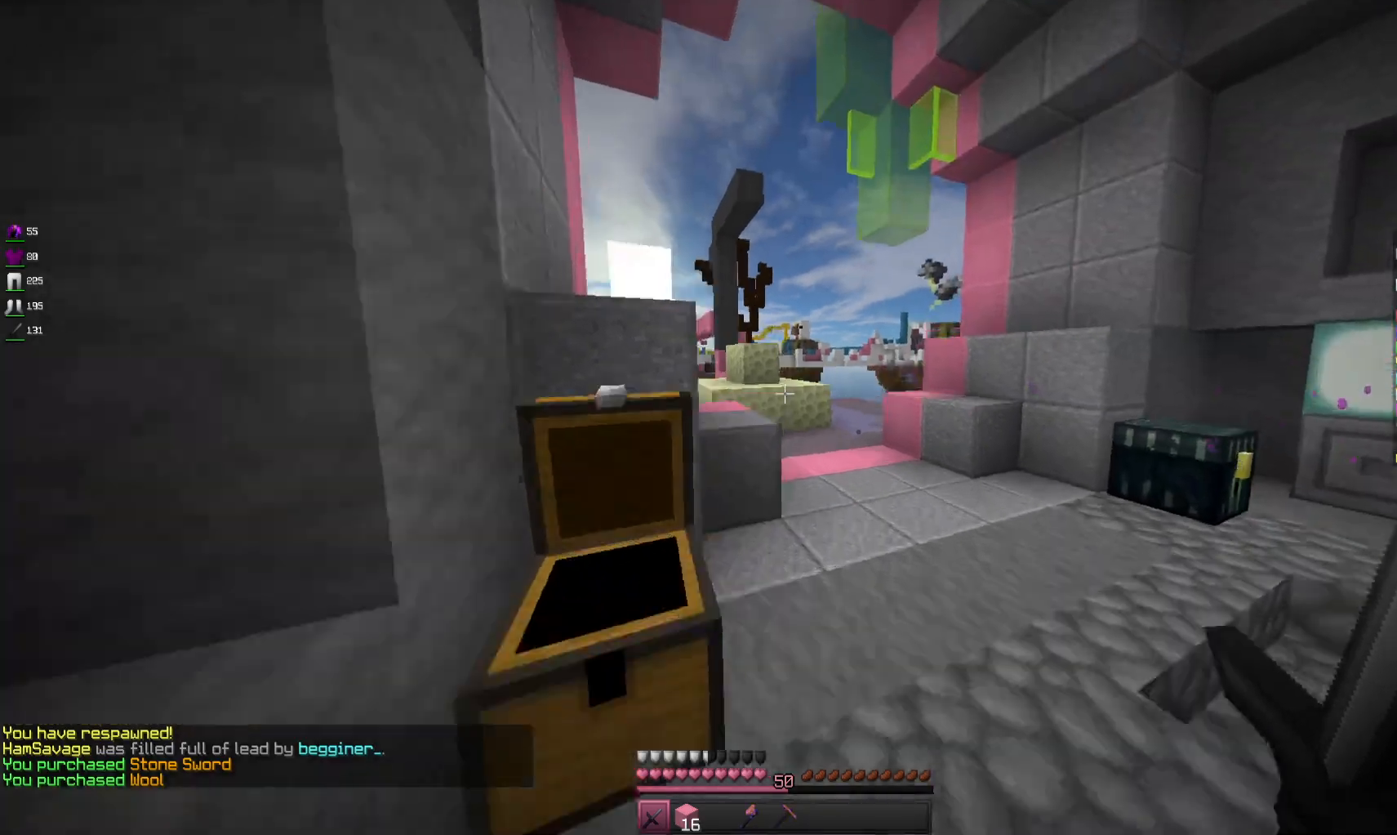
{"keys": ["space", "w"], "mouse": [], "events": [[300, "space", "down"], [333, "d", "up"]]}
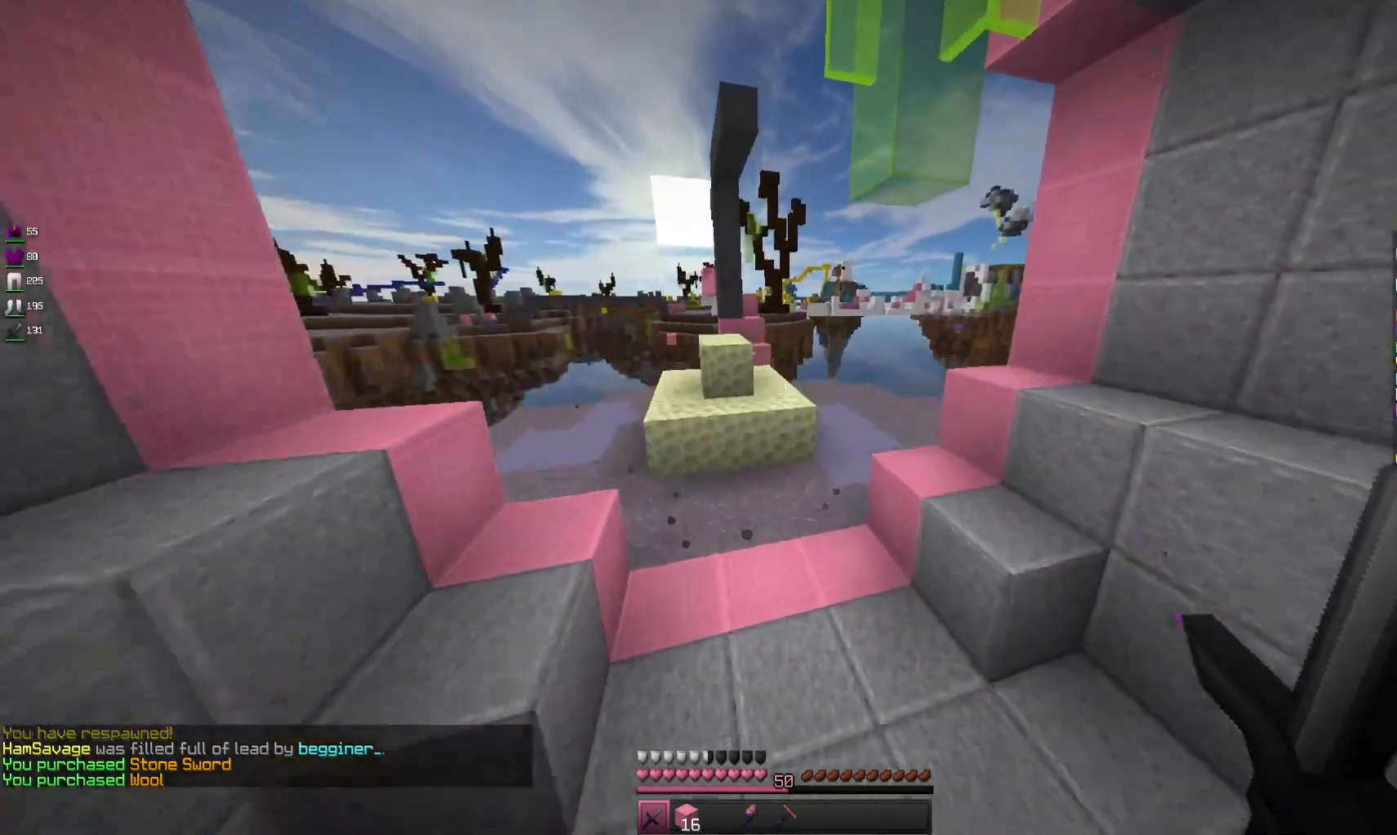
{"keys": ["w"], "mouse": [], "events": [[33, "space", "up"]]}
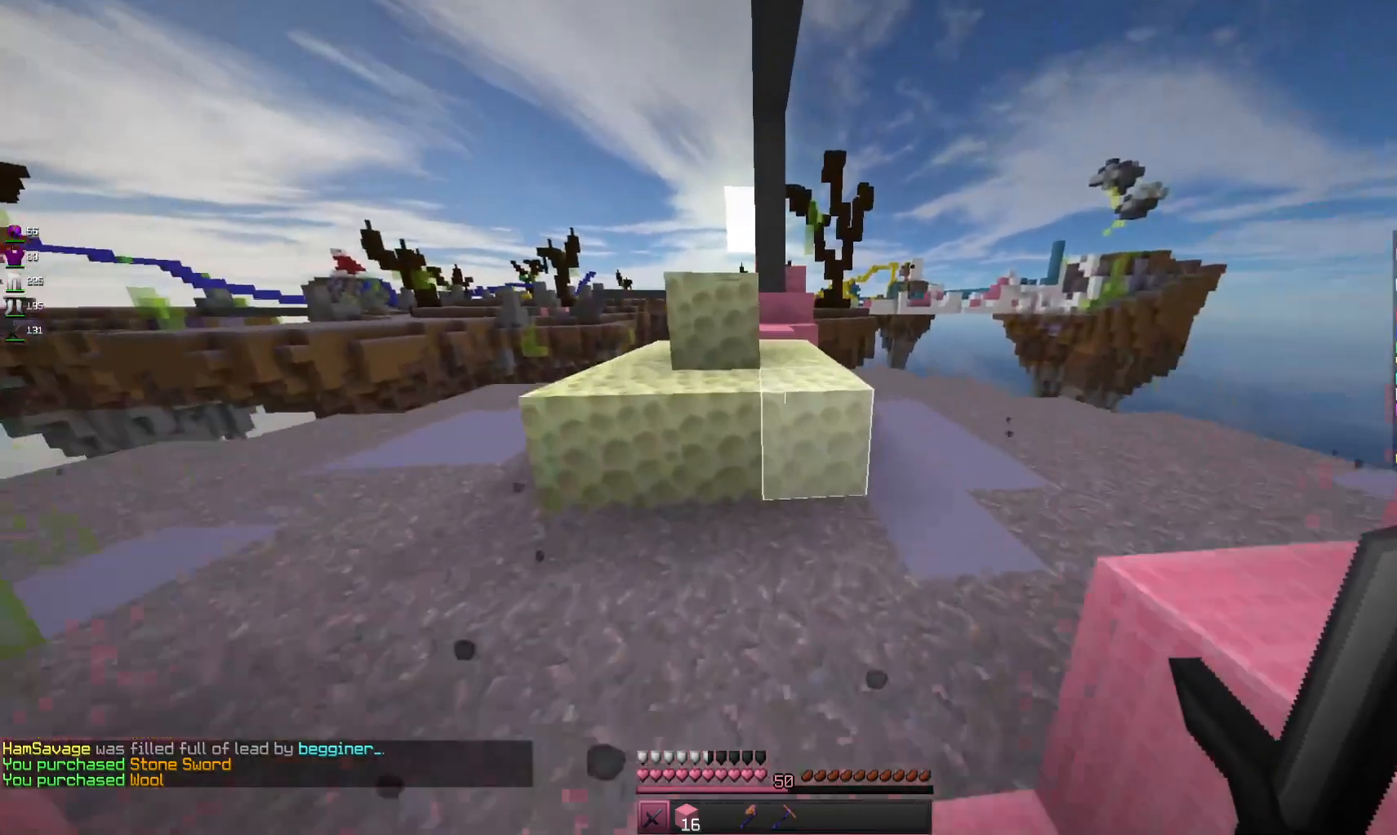
{"keys": ["w"], "mouse": [], "events": [[233, "space", "down"], [433, "space", "up"]]}
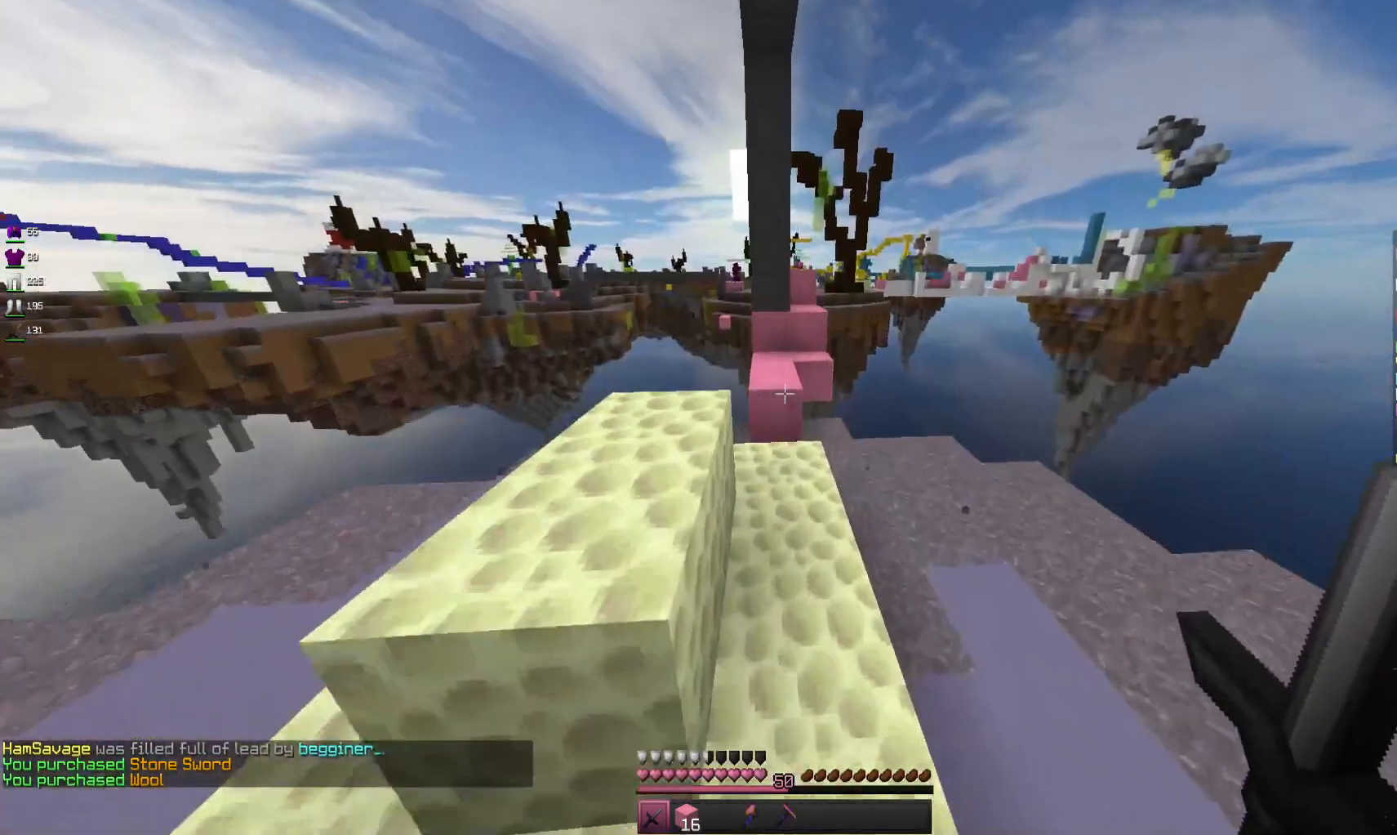
{"keys": ["space", "w"], "mouse": [], "events": [[400, "space", "down"]]}
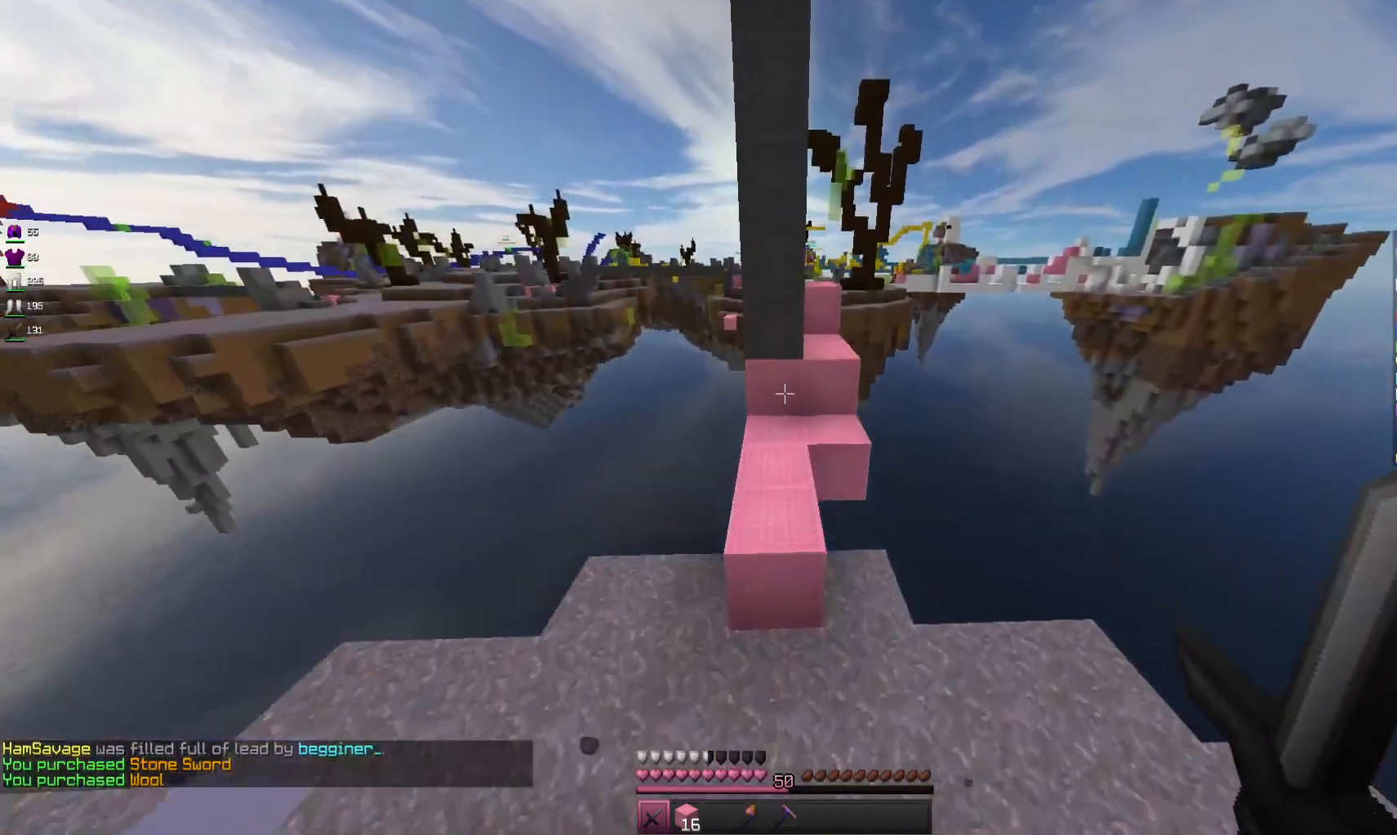
{"keys": ["w"], "mouse": [], "events": [[66, "space", "up"], [133, "a", "down"], [333, "a", "up"]]}
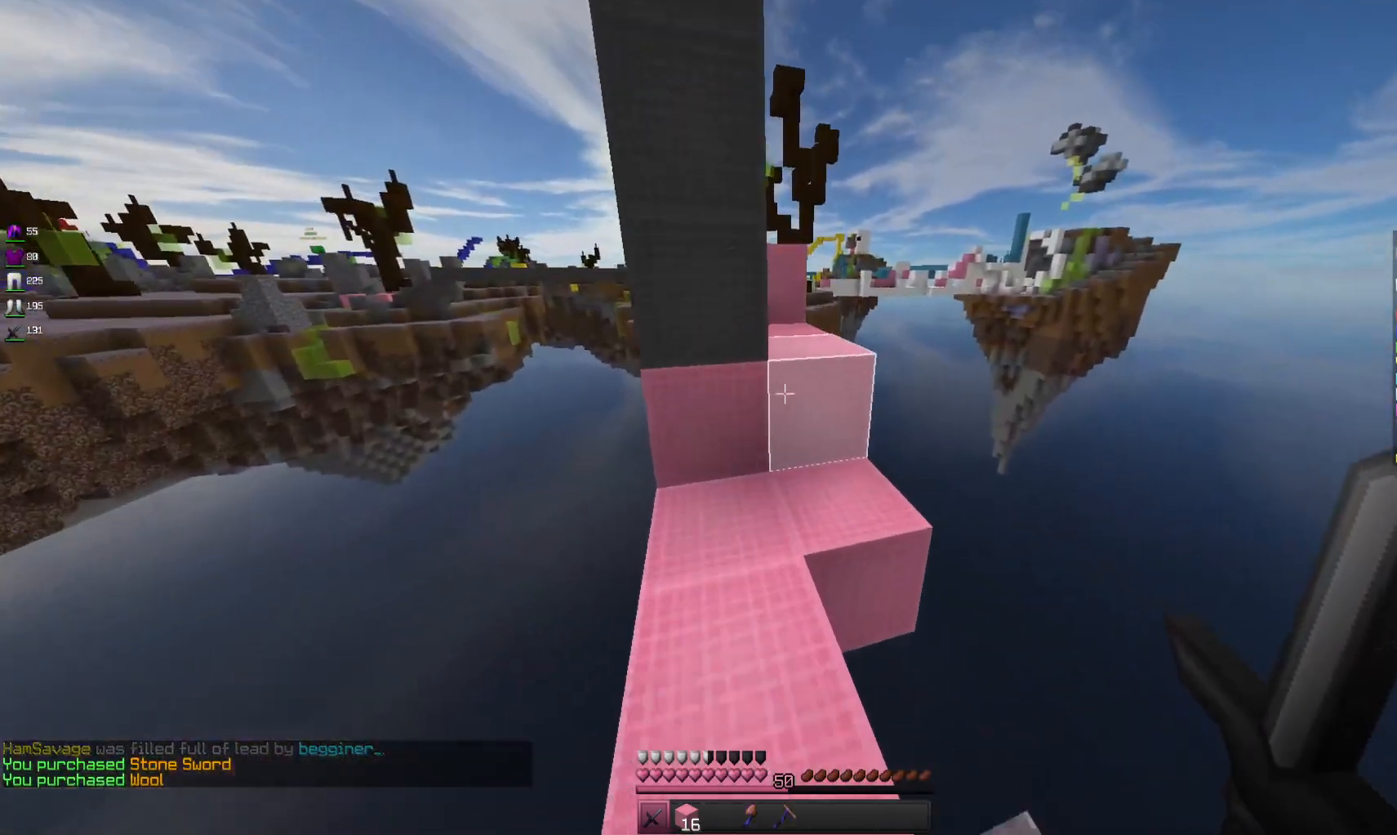
{"keys": ["a", "w"], "mouse": [], "events": [[100, "d", "down"], [200, "space", "down"], [300, "a", "down"], [300, "d", "up"], [366, "space", "up"]]}
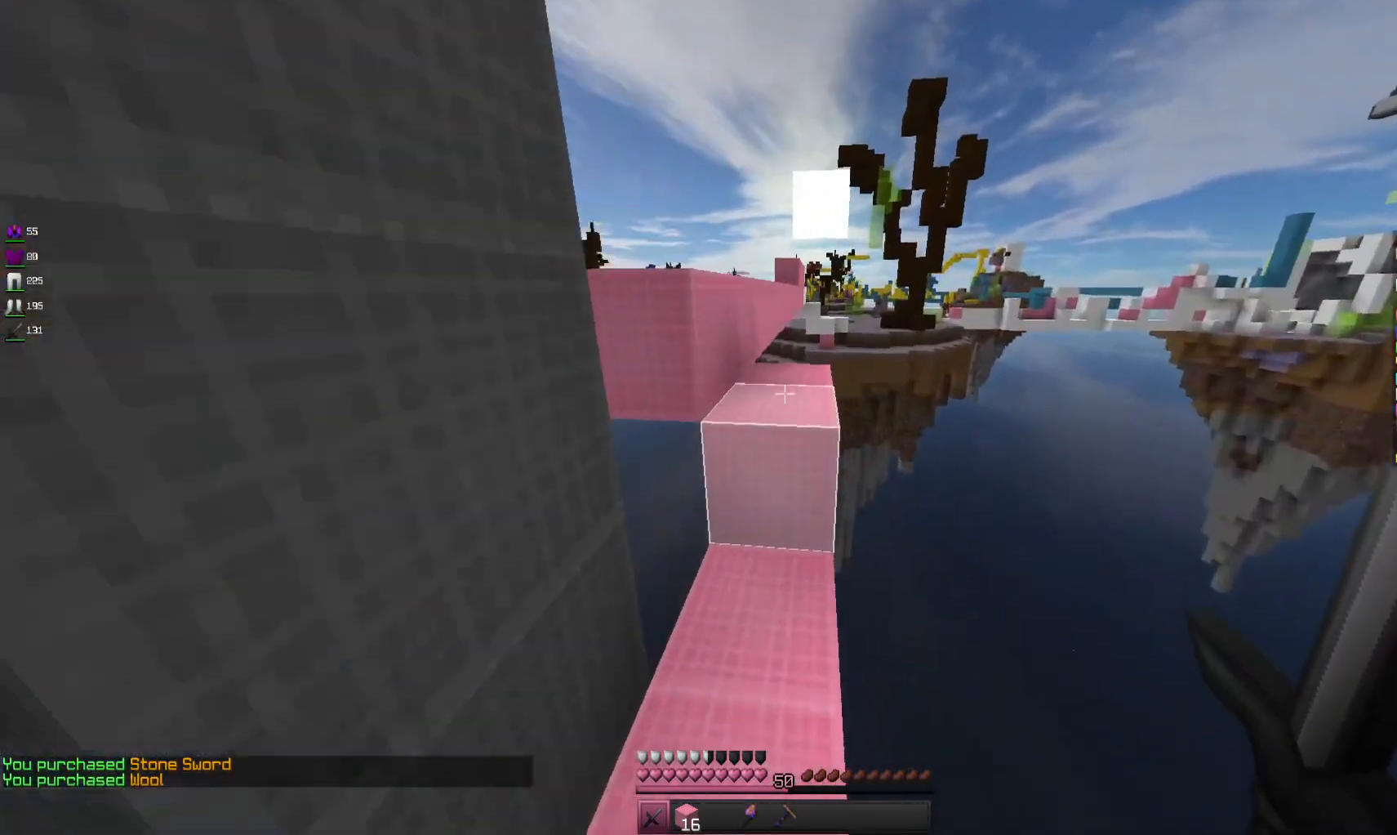
{"keys": ["a", "space", "w"], "mouse": [], "events": [[100, "a", "up"], [133, "space", "down"], [233, "a", "down"], [300, "space", "up"], [400, "a", "up"], [500, "a", "down"], [500, "space", "down"]]}
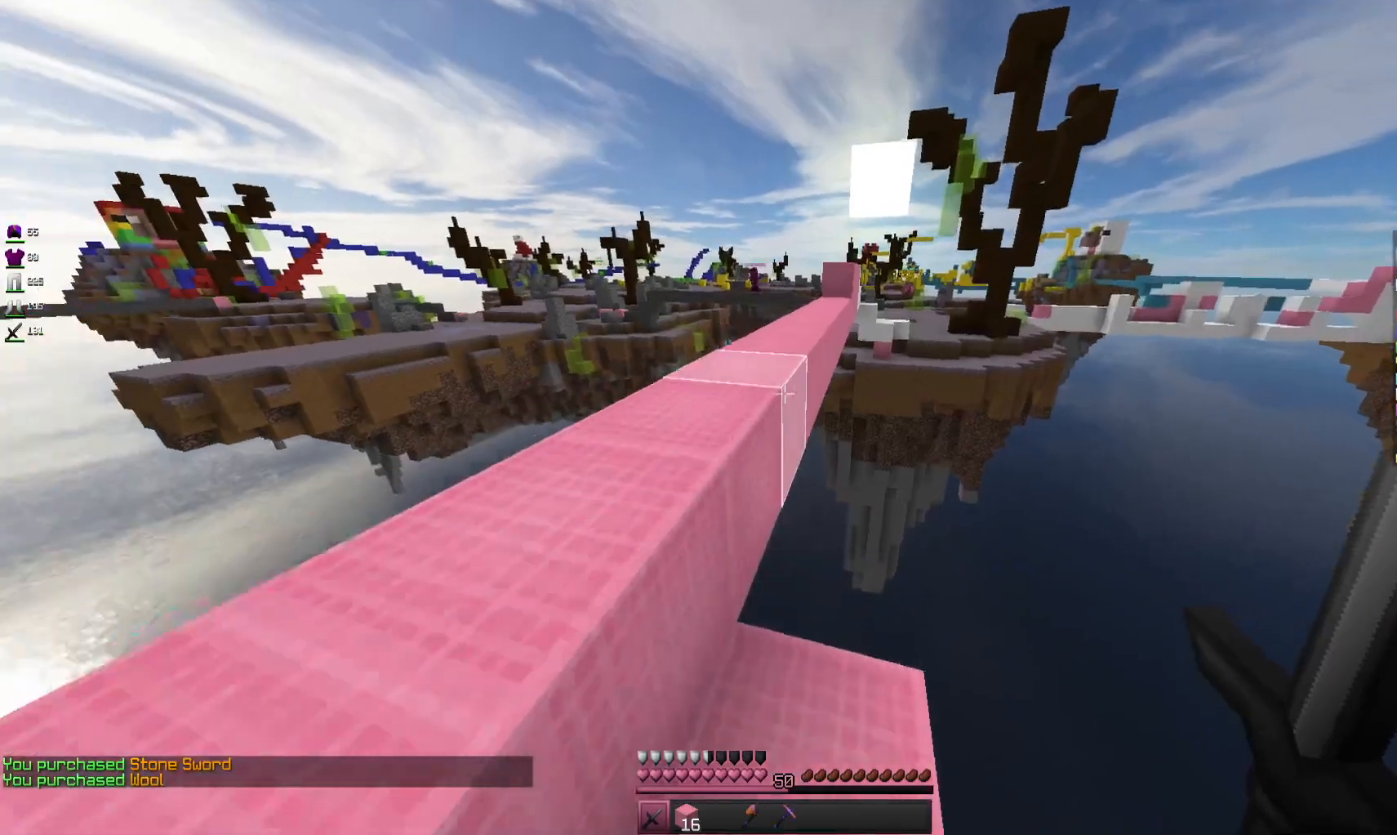
{"keys": ["w"], "mouse": [], "events": [[200, "space", "up"], [400, "a", "up"]]}
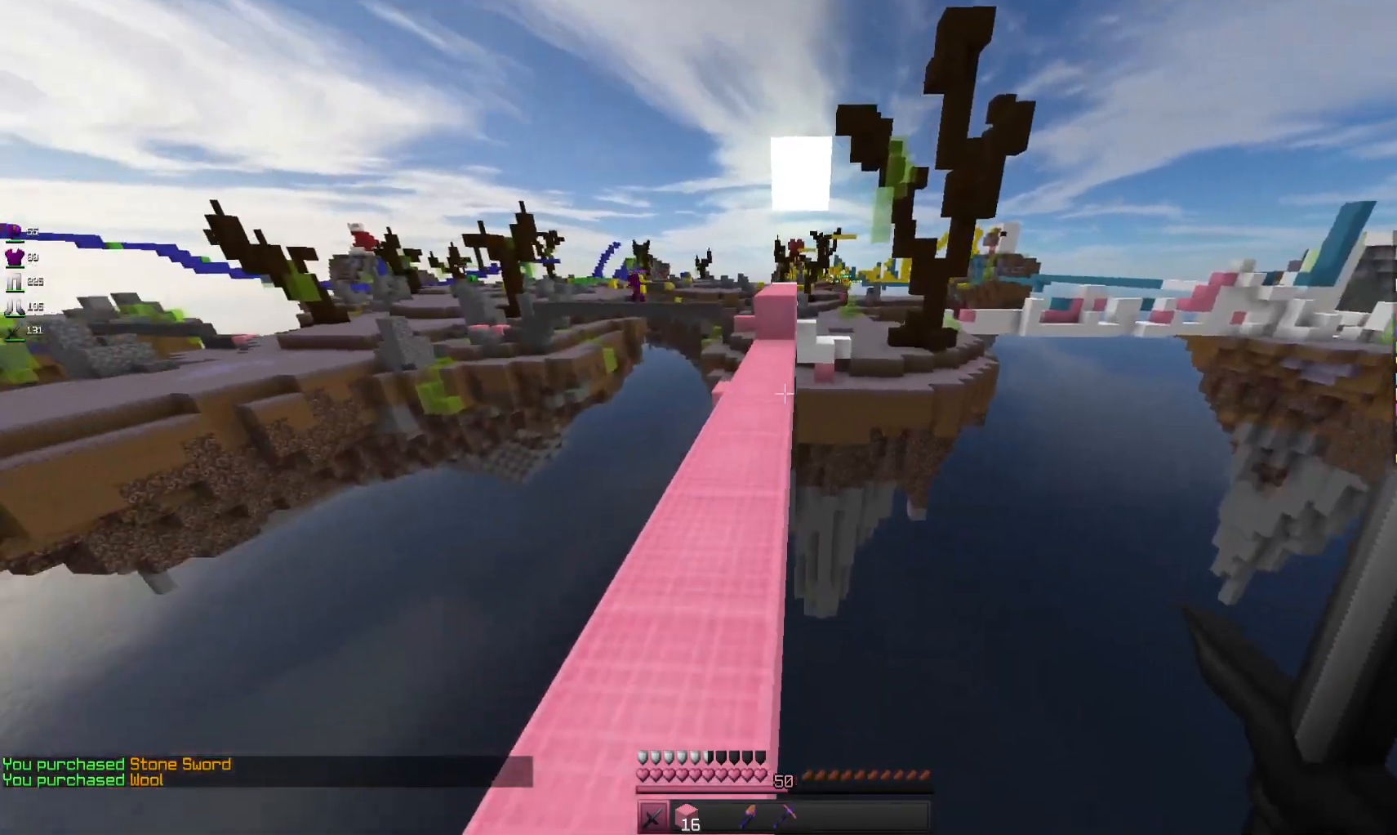
{"keys": ["space", "w"], "mouse": [], "events": [[33, "a", "down"], [233, "a", "up"], [366, "space", "down"]]}
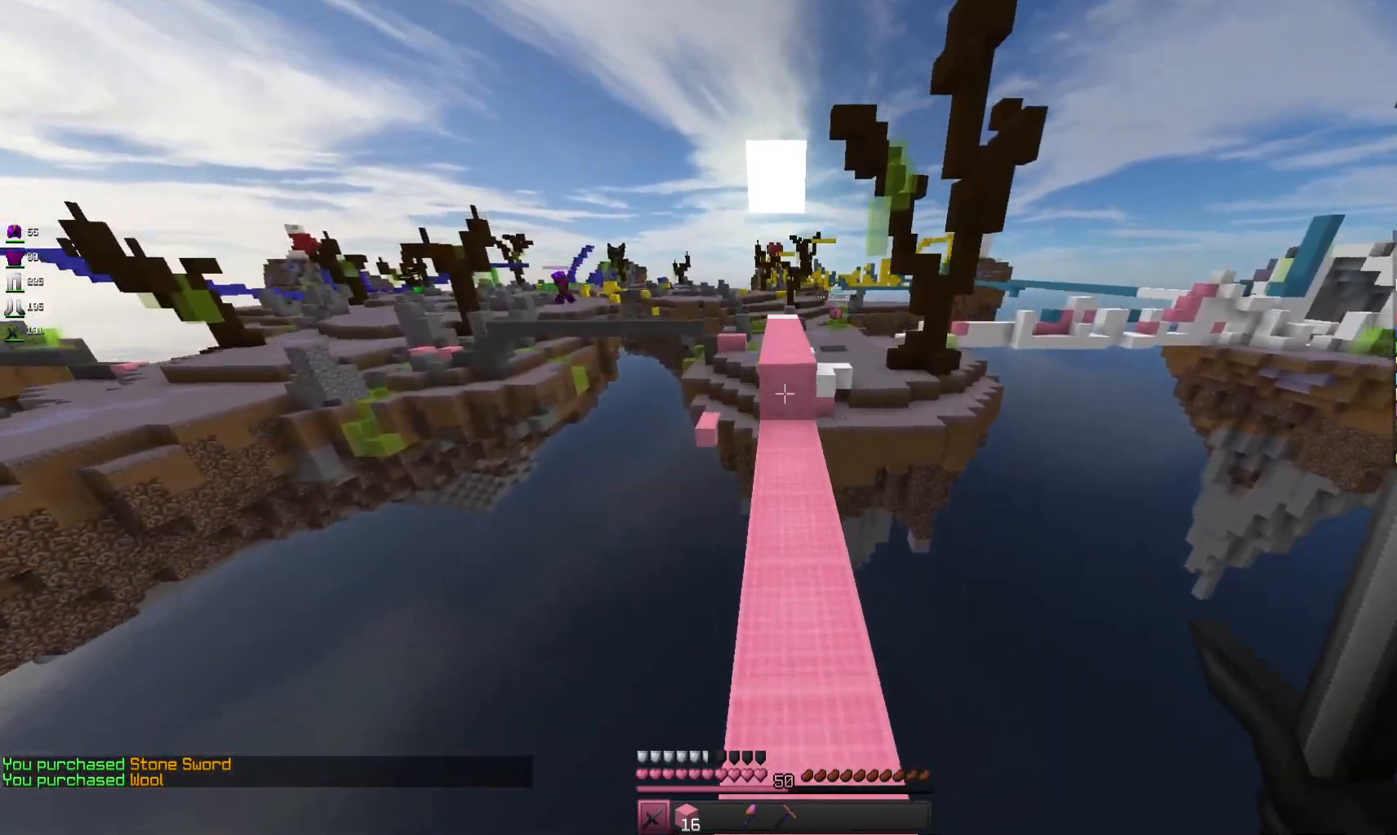
{"keys": ["space", "w"], "mouse": [], "events": [[33, "space", "up"], [433, "space", "down"]]}
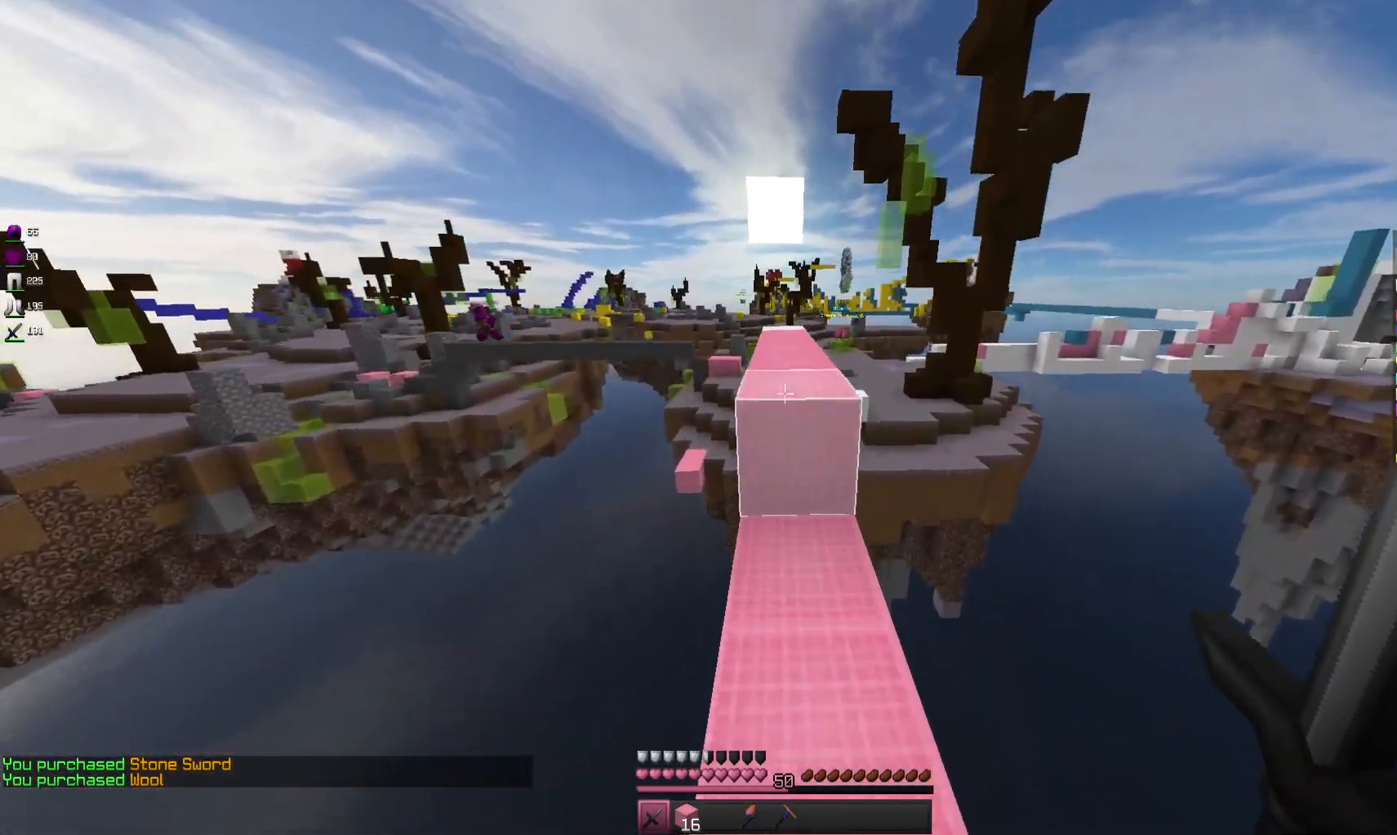
{"keys": ["space", "w"], "mouse": [], "events": [[33, "mouse_left", "down"], [166, "space", "up"], [200, "mouse_left", "up"], [333, "space", "down"]]}
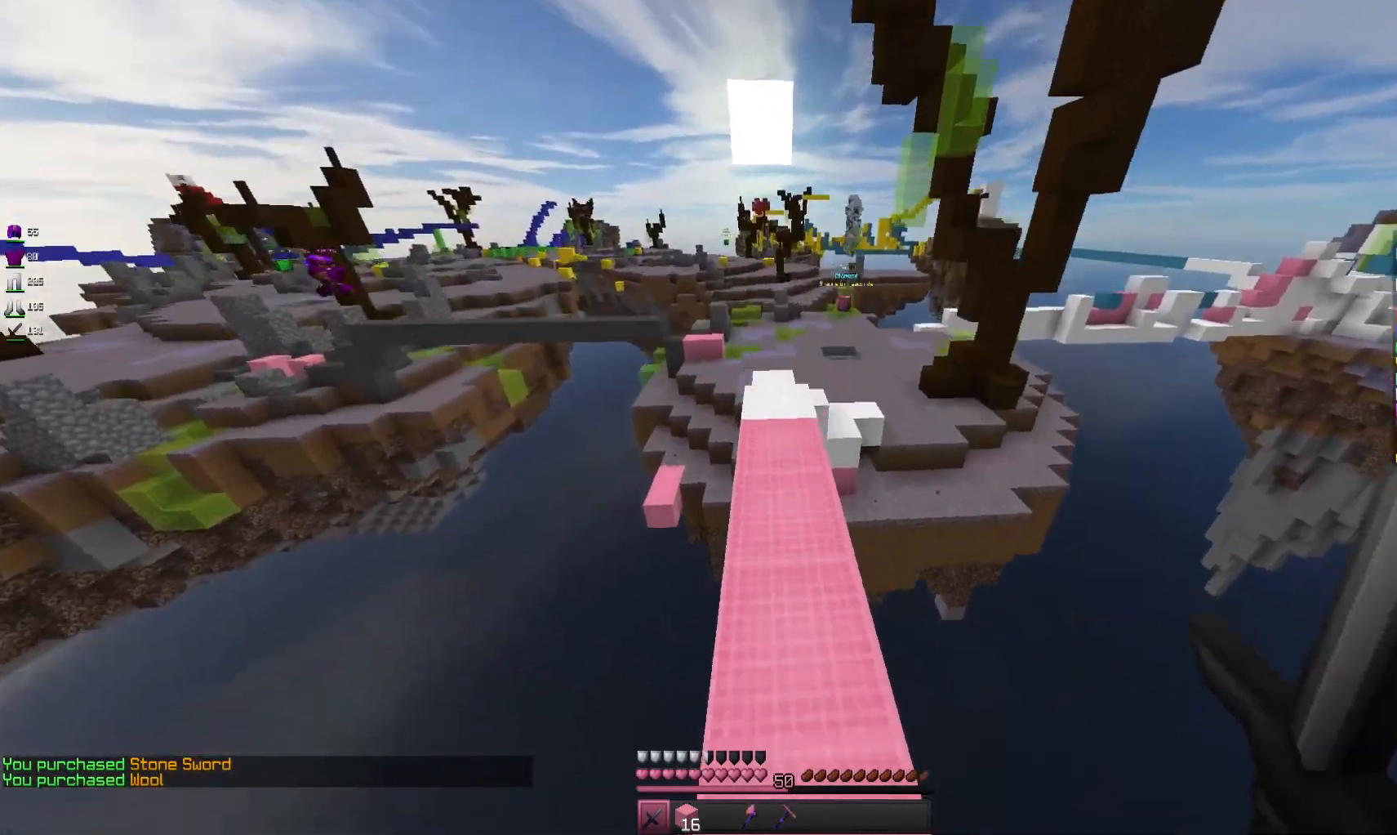
{"keys": ["w"], "mouse": [], "events": [[166, "space", "up"]]}
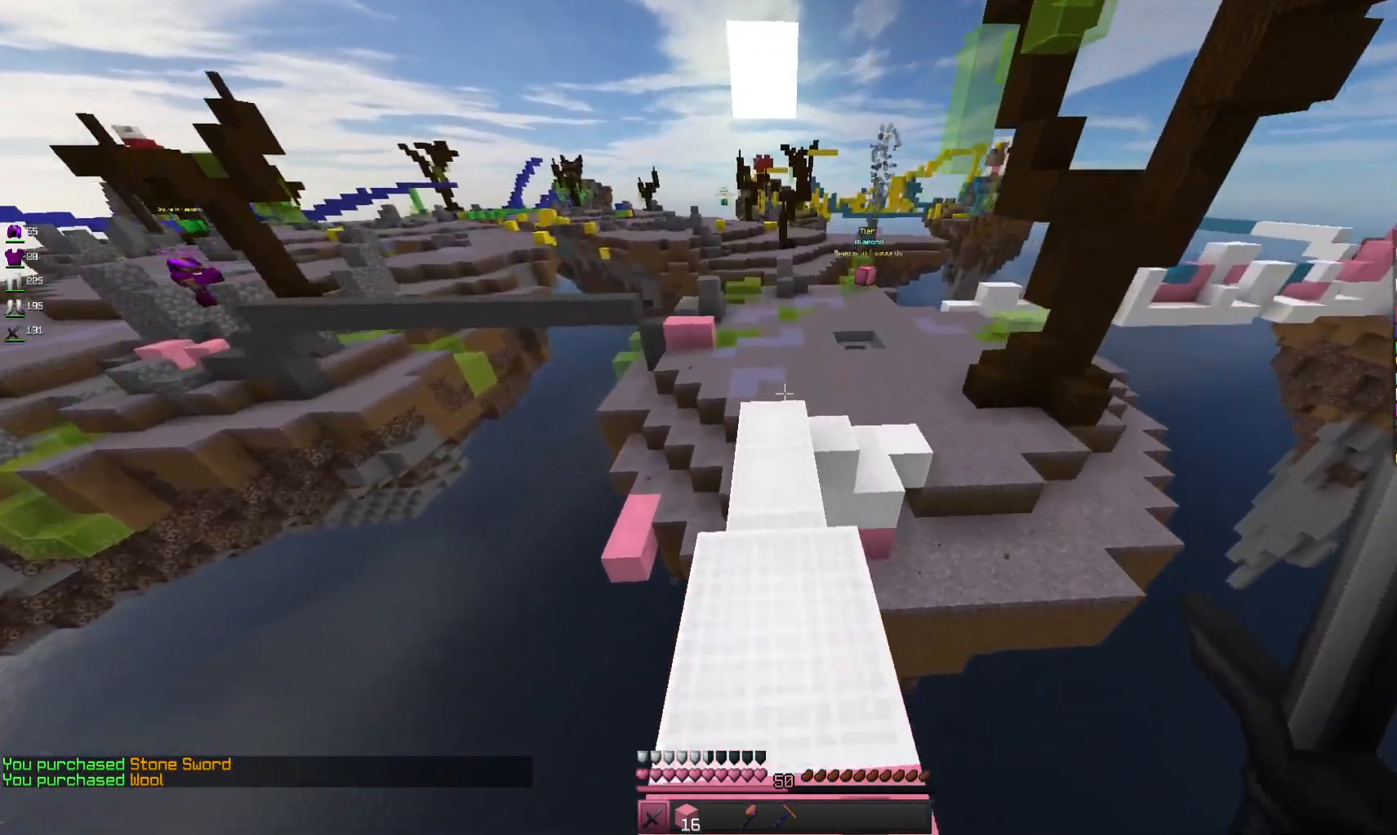
{"keys": ["w"], "mouse": [], "events": []}
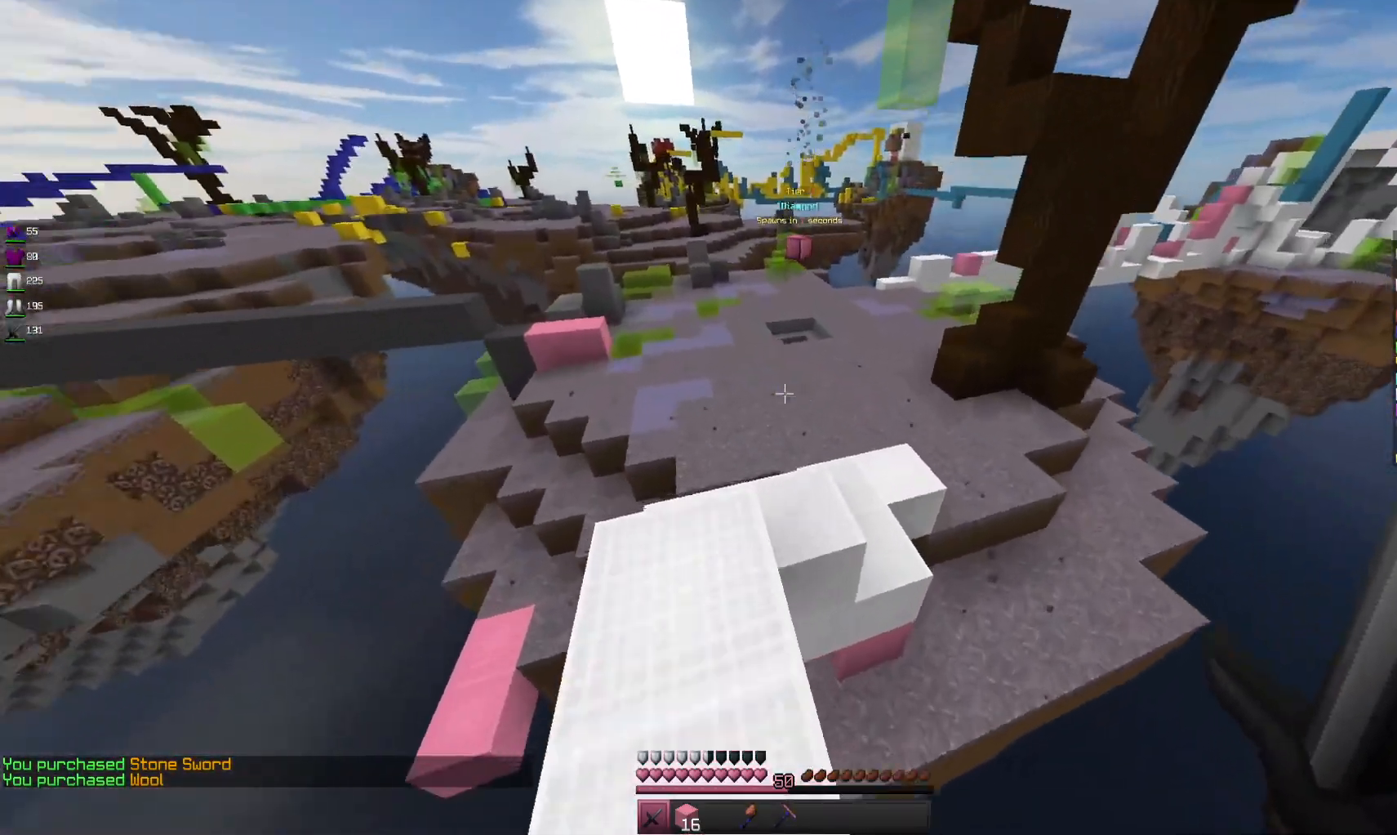
{"keys": ["w"], "mouse": [], "events": []}
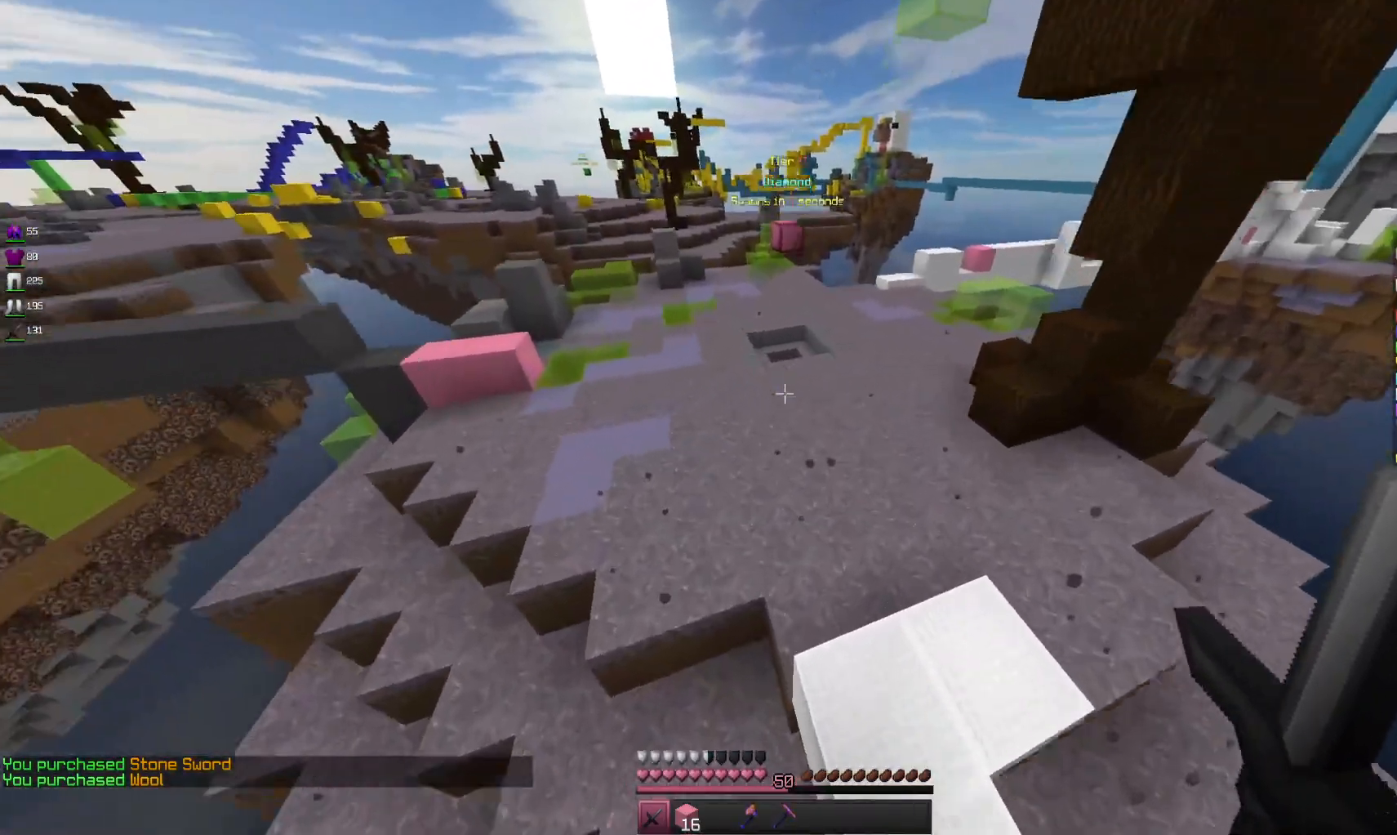
{"keys": ["space", "w"], "mouse": [], "events": [[200, "space", "down"]]}